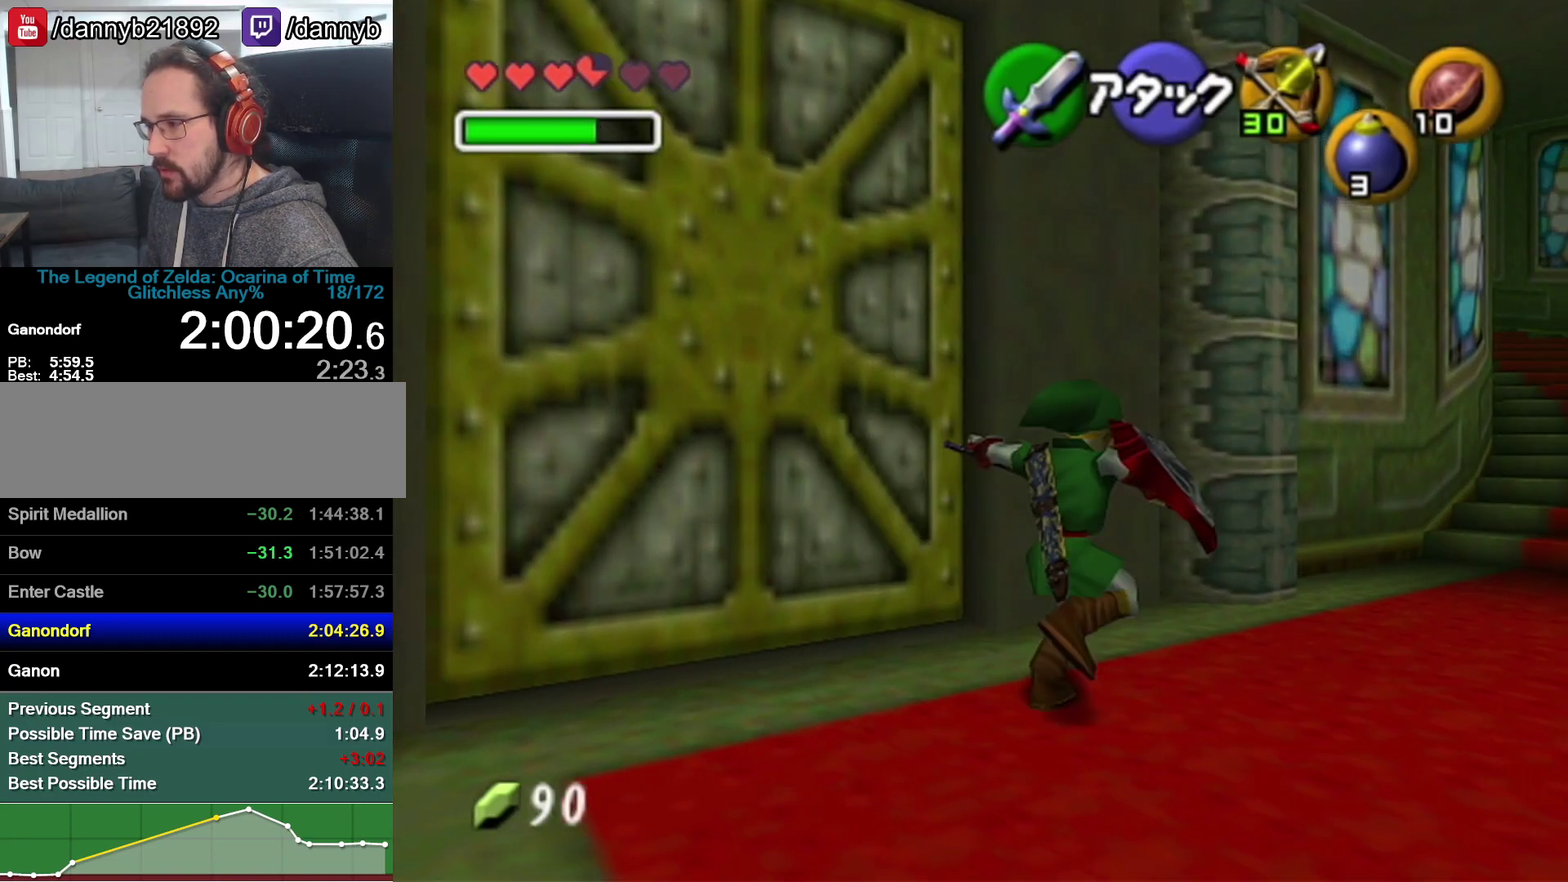
Gameplay with a controller (Nintendo layout); each line is a JSON object with the inputs held at the frame after it. "events" lists button and stick changes between this image and that frame as [ms after this image, input, new state], when the widget could be followed in between. Not read: L3 R3.
{"buttons": [], "left_stick": "up-right", "events": []}
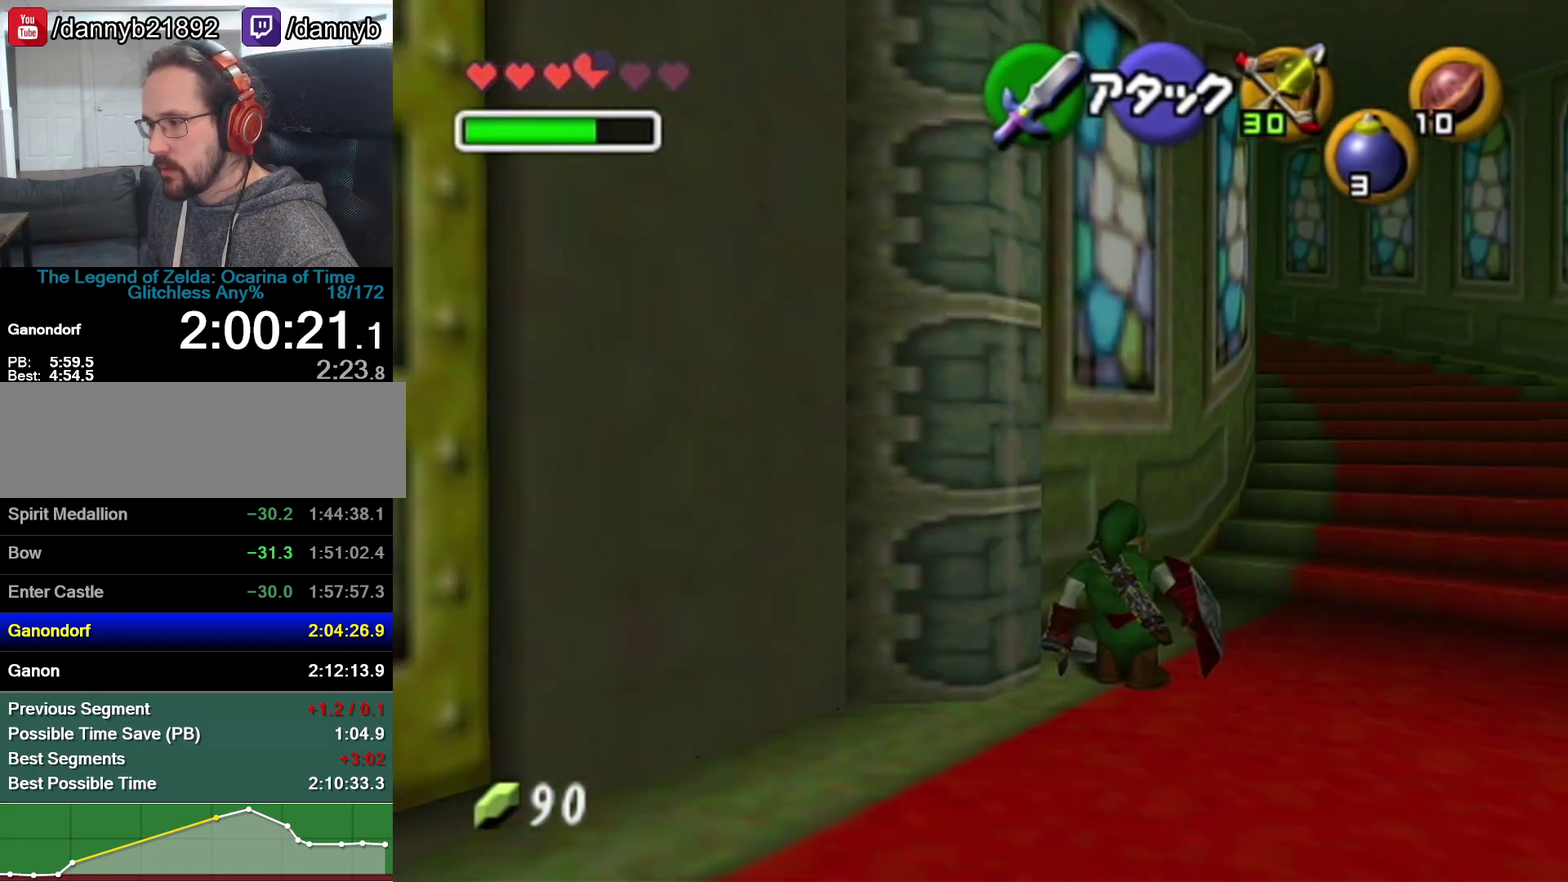
{"buttons": [], "left_stick": "up", "events": [[33, "A", "down"], [267, "A", "up"], [317, "left_stick", "up"]]}
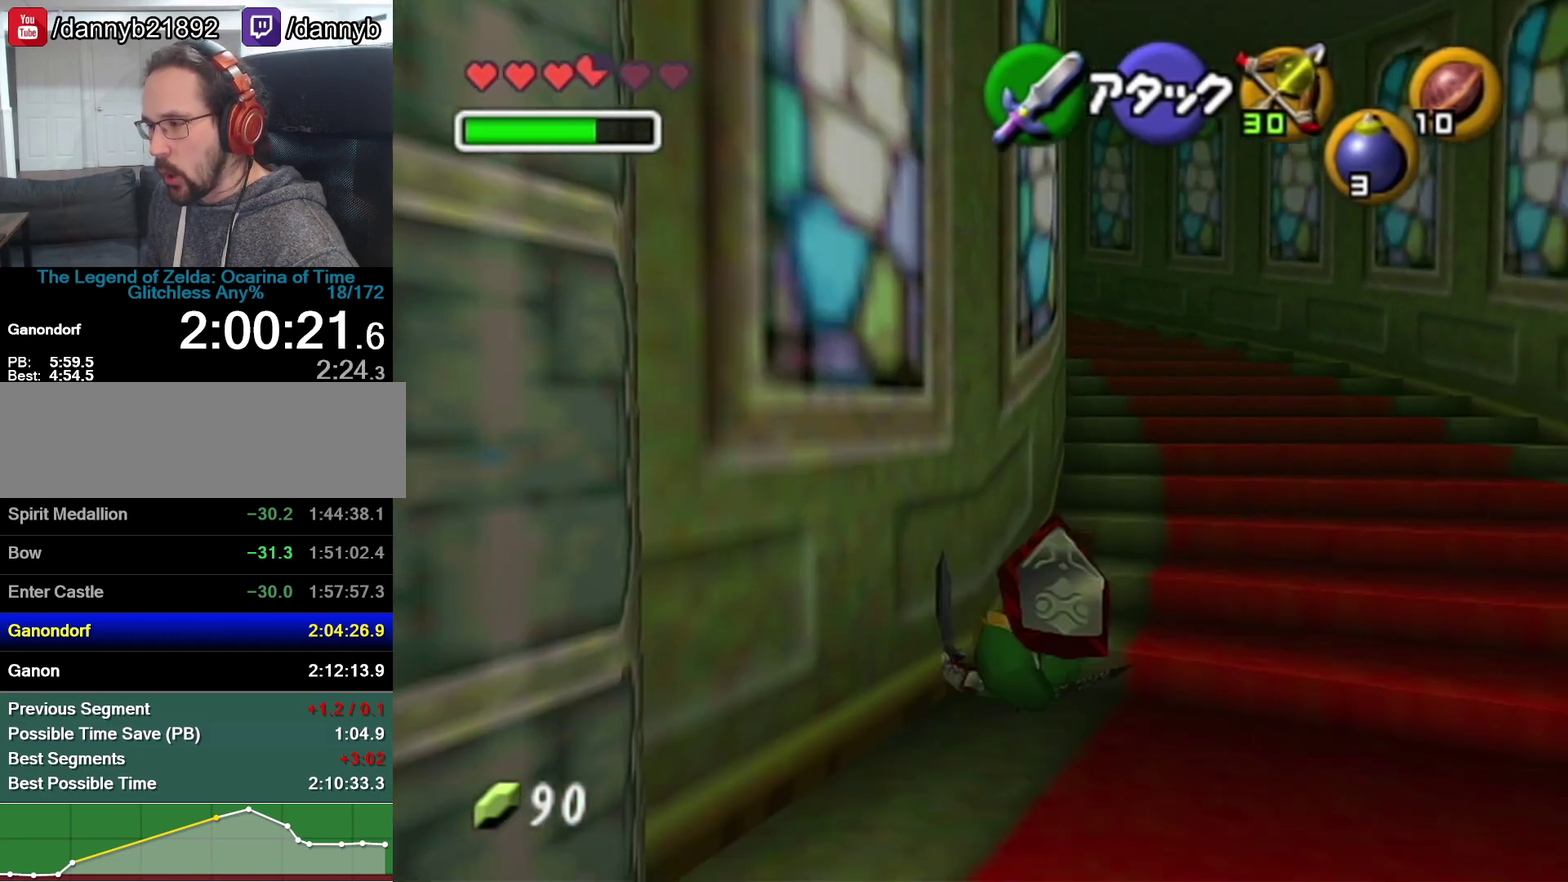
{"buttons": ["A"], "left_stick": "up", "events": [[317, "A", "down"]]}
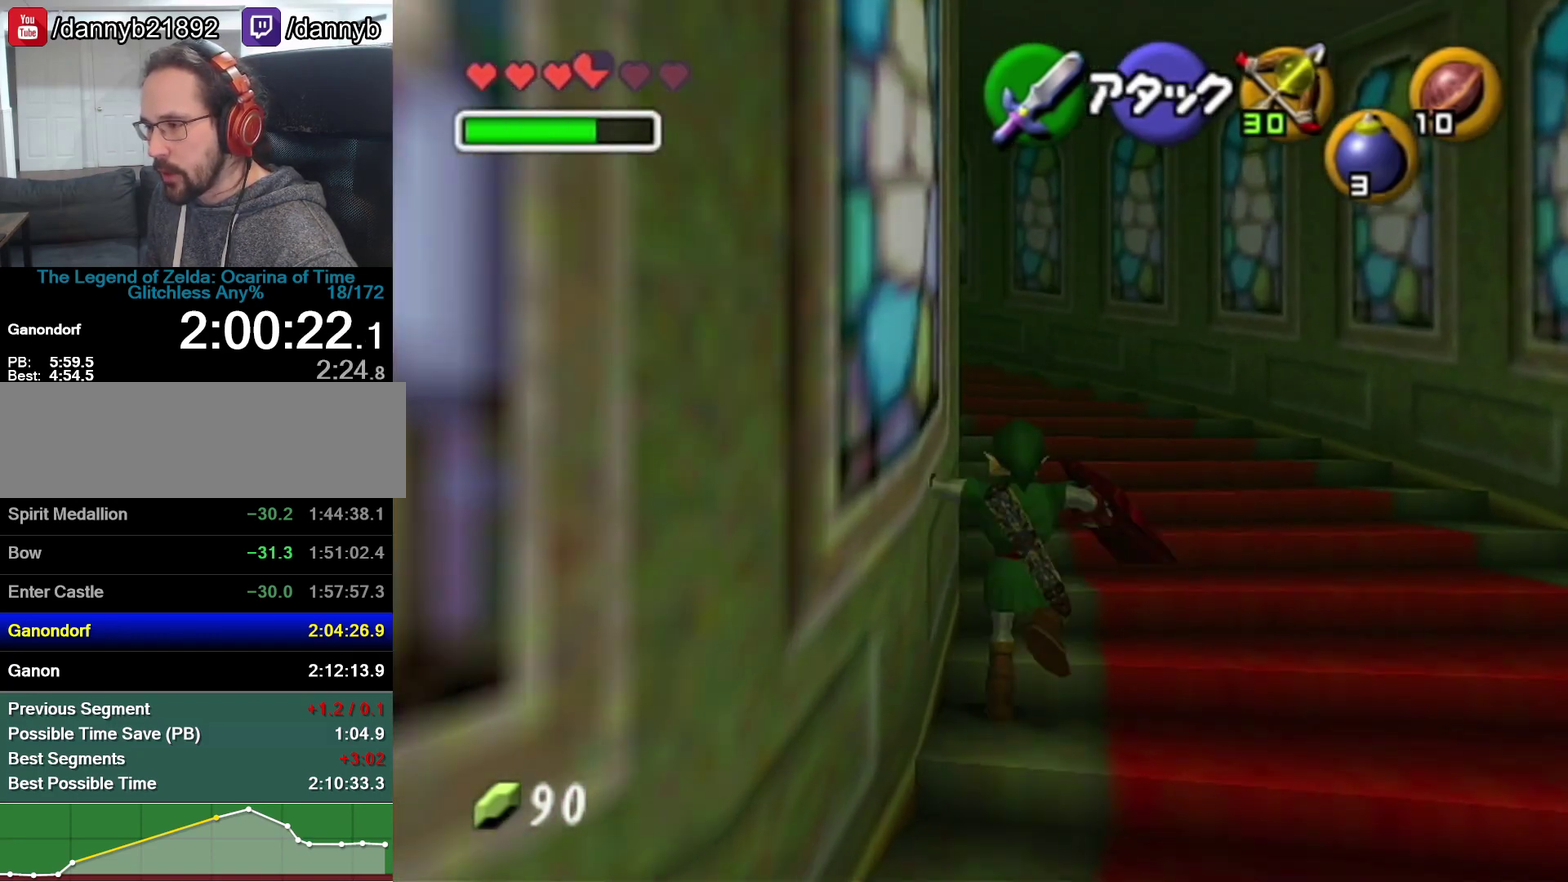
{"buttons": [], "left_stick": "up-left", "events": [[33, "A", "up"], [233, "left_stick", "up-left"]]}
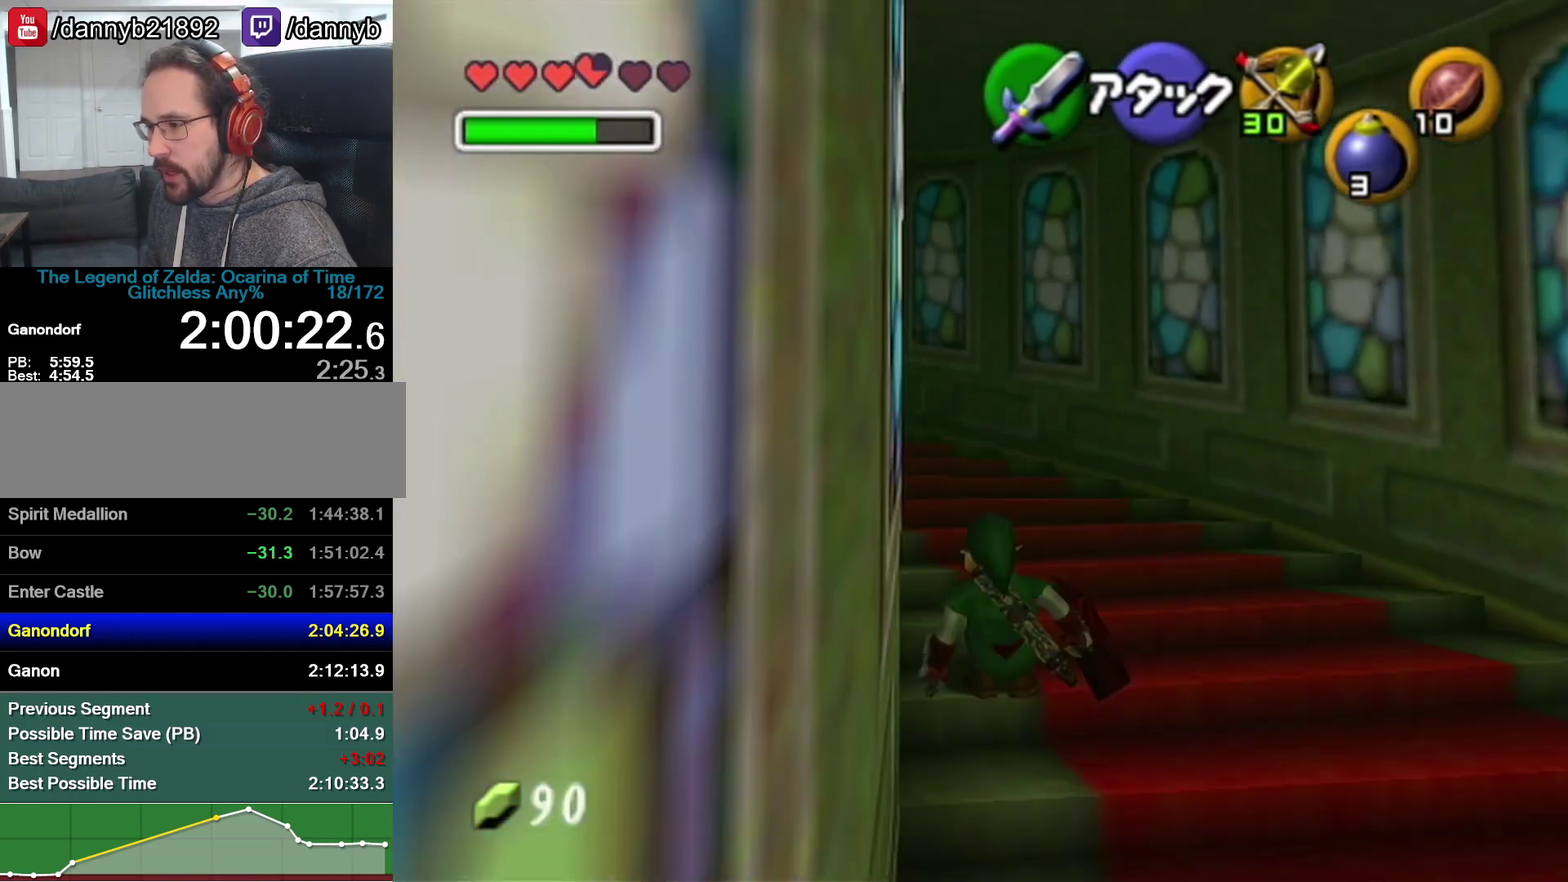
{"buttons": [], "left_stick": "up", "events": [[67, "A", "down"], [100, "Z", "down"], [167, "left_stick", "up"], [250, "A", "up"], [317, "Z", "up"]]}
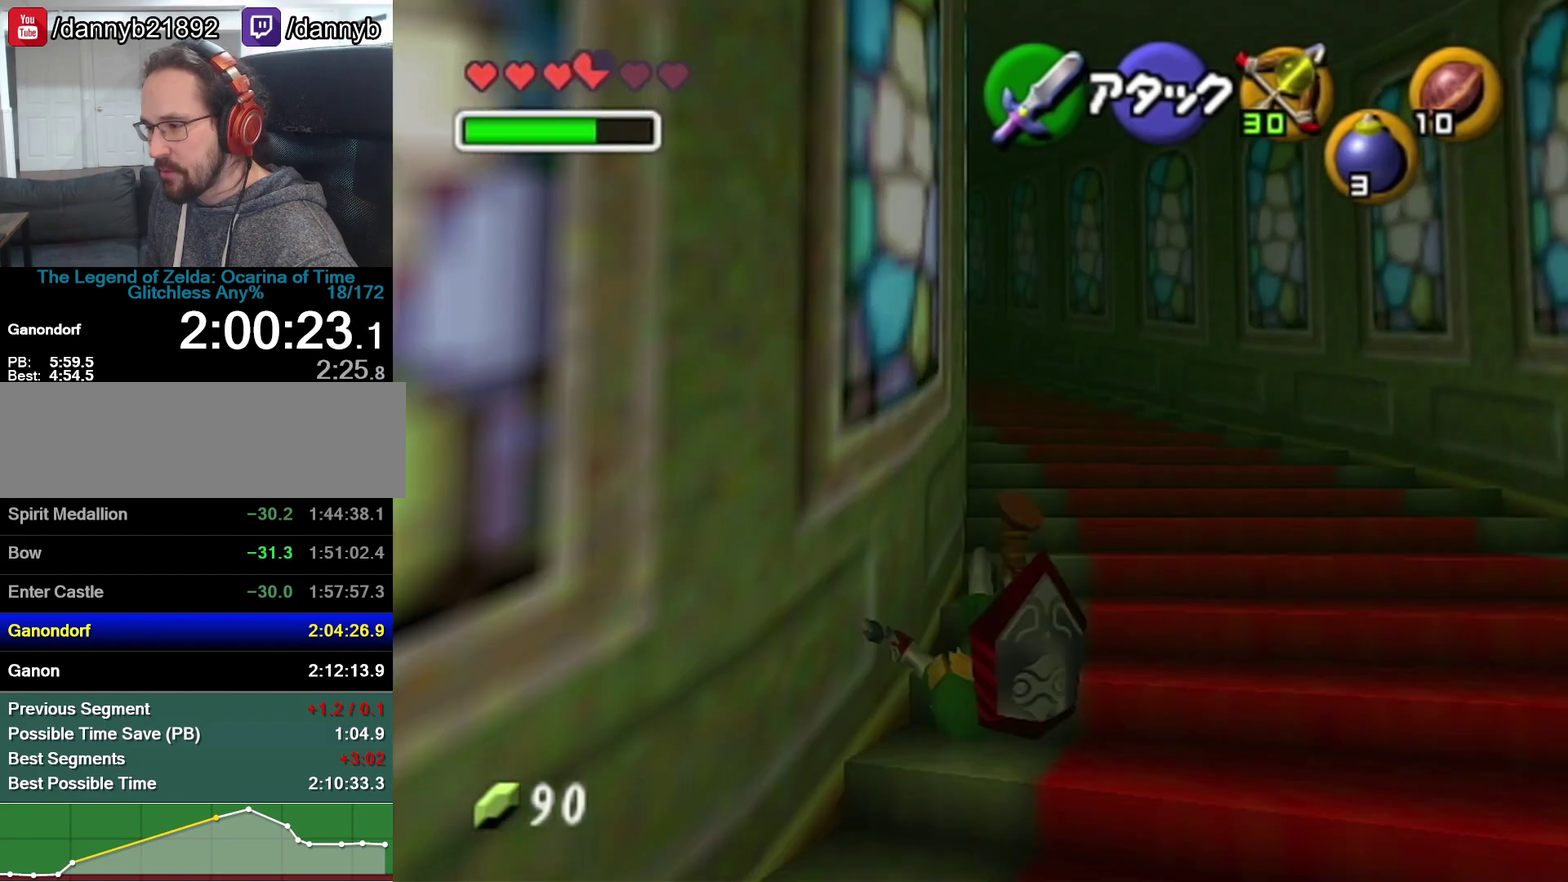
{"buttons": ["Z"], "left_stick": "up", "events": [[283, "A", "down"], [350, "Z", "down"], [467, "A", "up"]]}
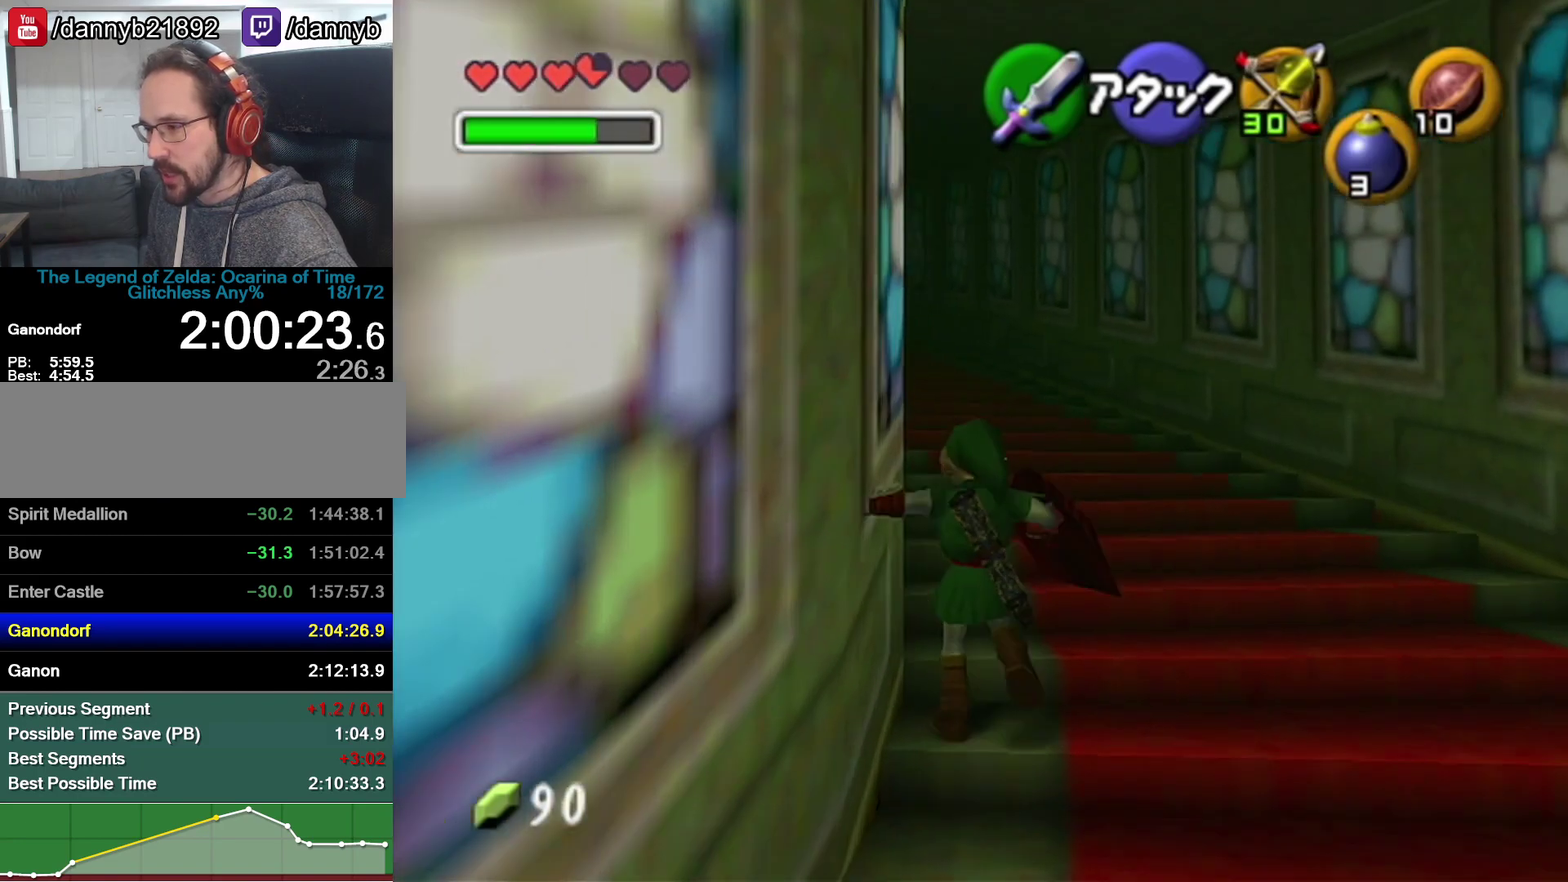
{"buttons": [], "left_stick": "up", "events": [[67, "Z", "up"]]}
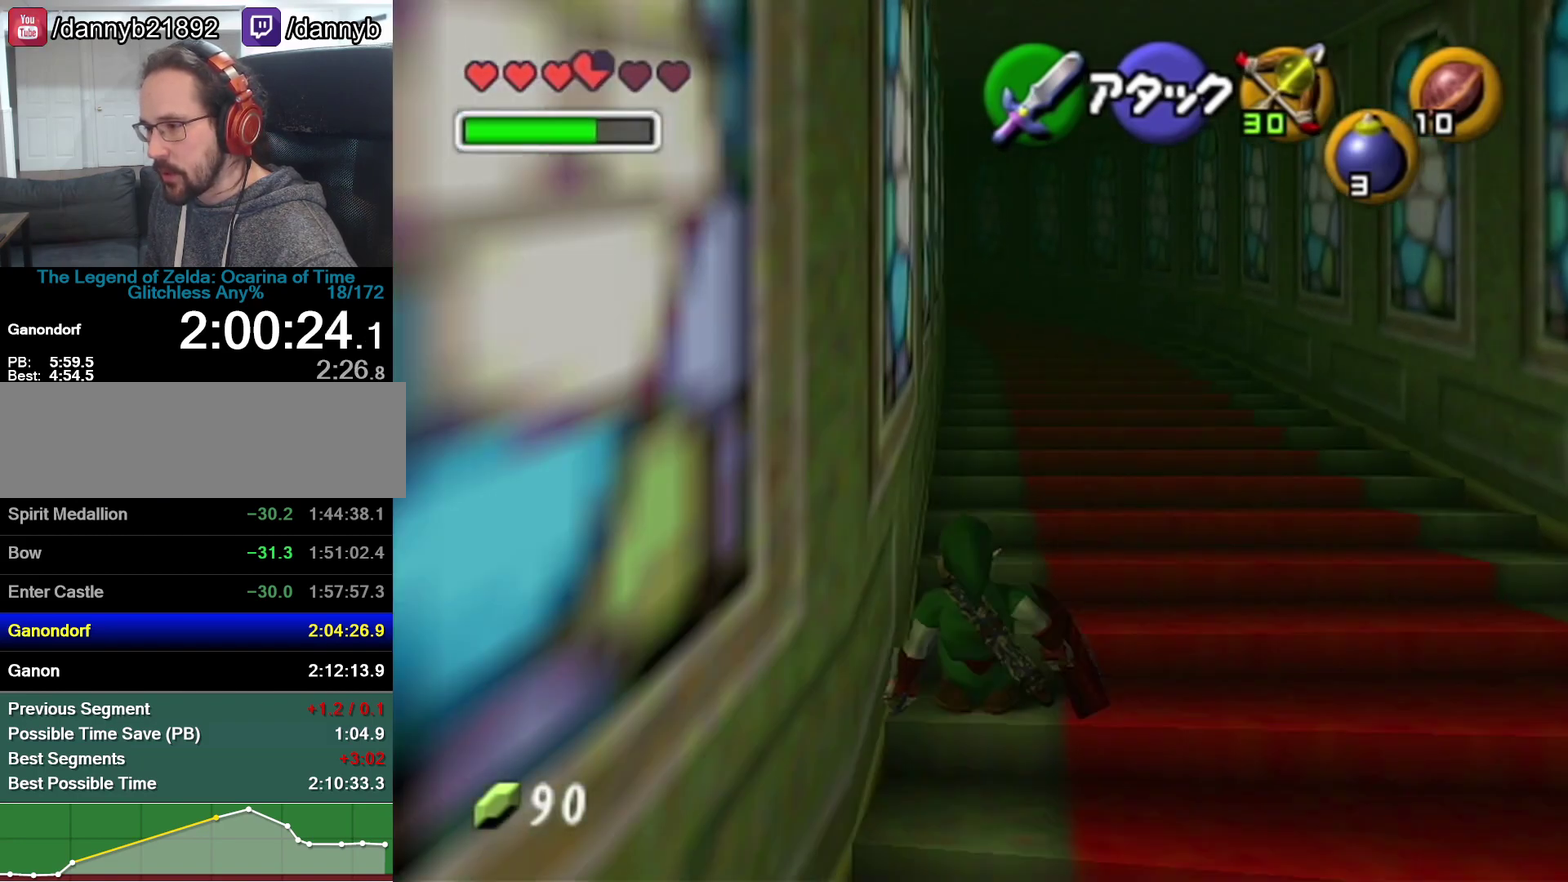
{"buttons": [], "left_stick": "up", "events": [[33, "A", "down"], [317, "A", "up"]]}
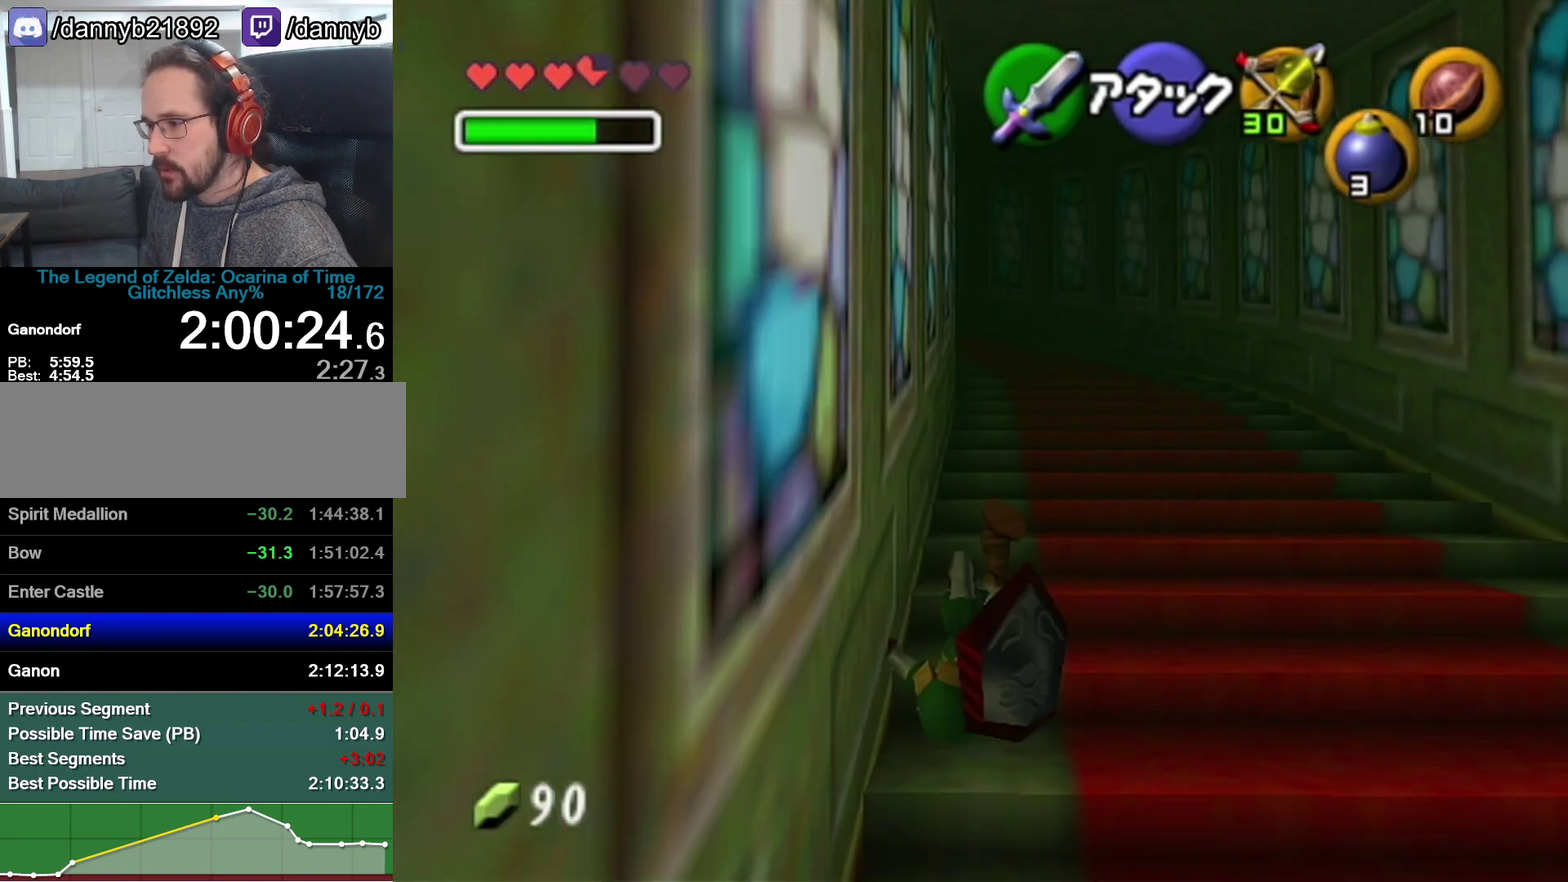
{"buttons": ["A"], "left_stick": "up", "events": [[317, "A", "down"]]}
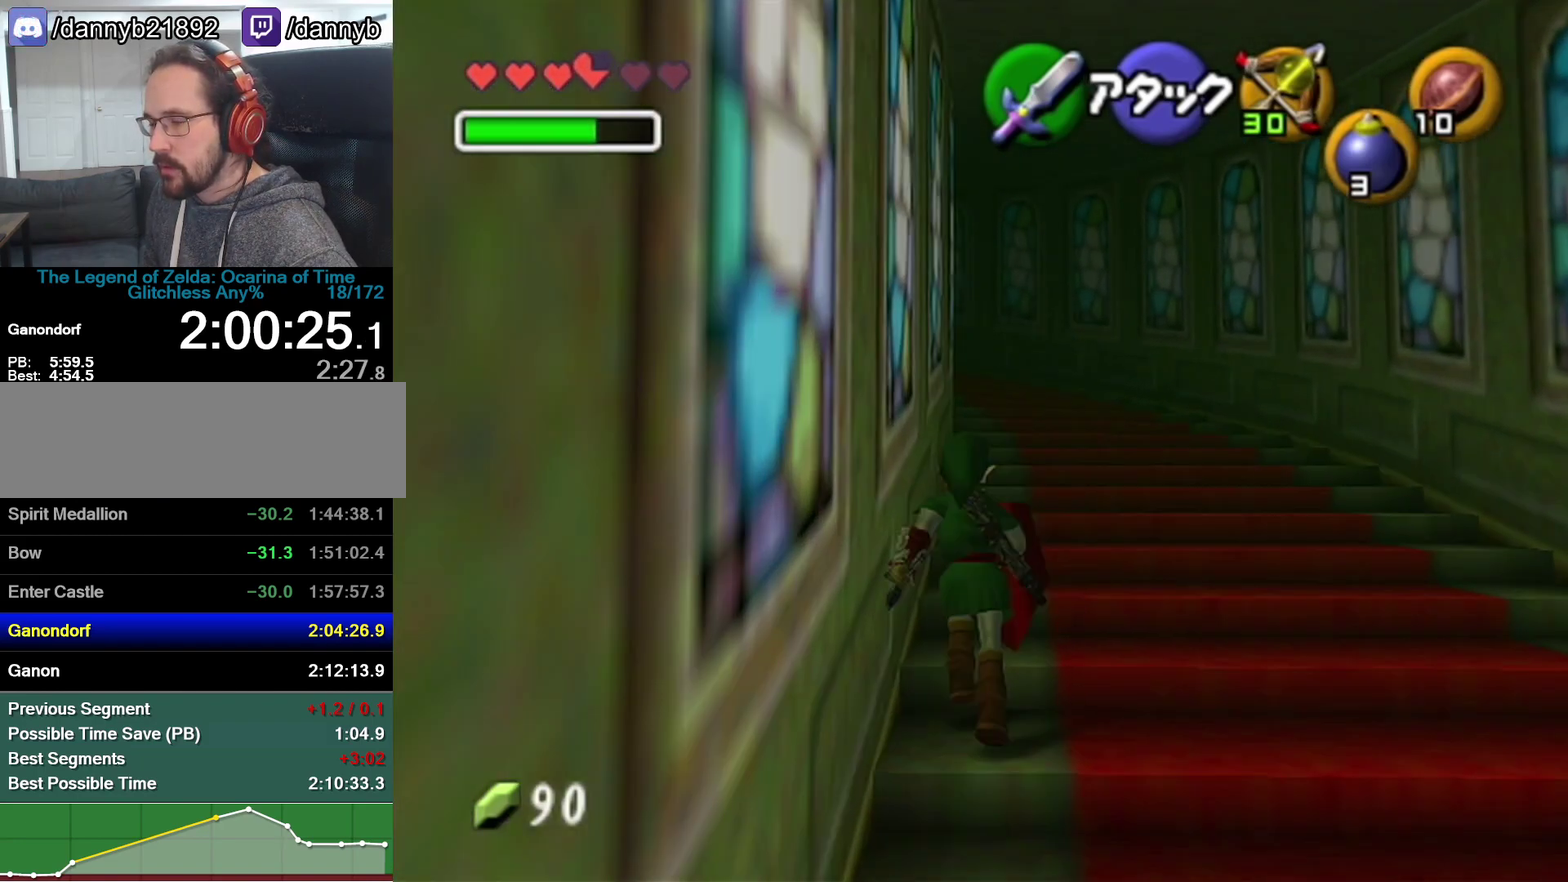
{"buttons": [], "left_stick": "up", "events": [[67, "A", "up"]]}
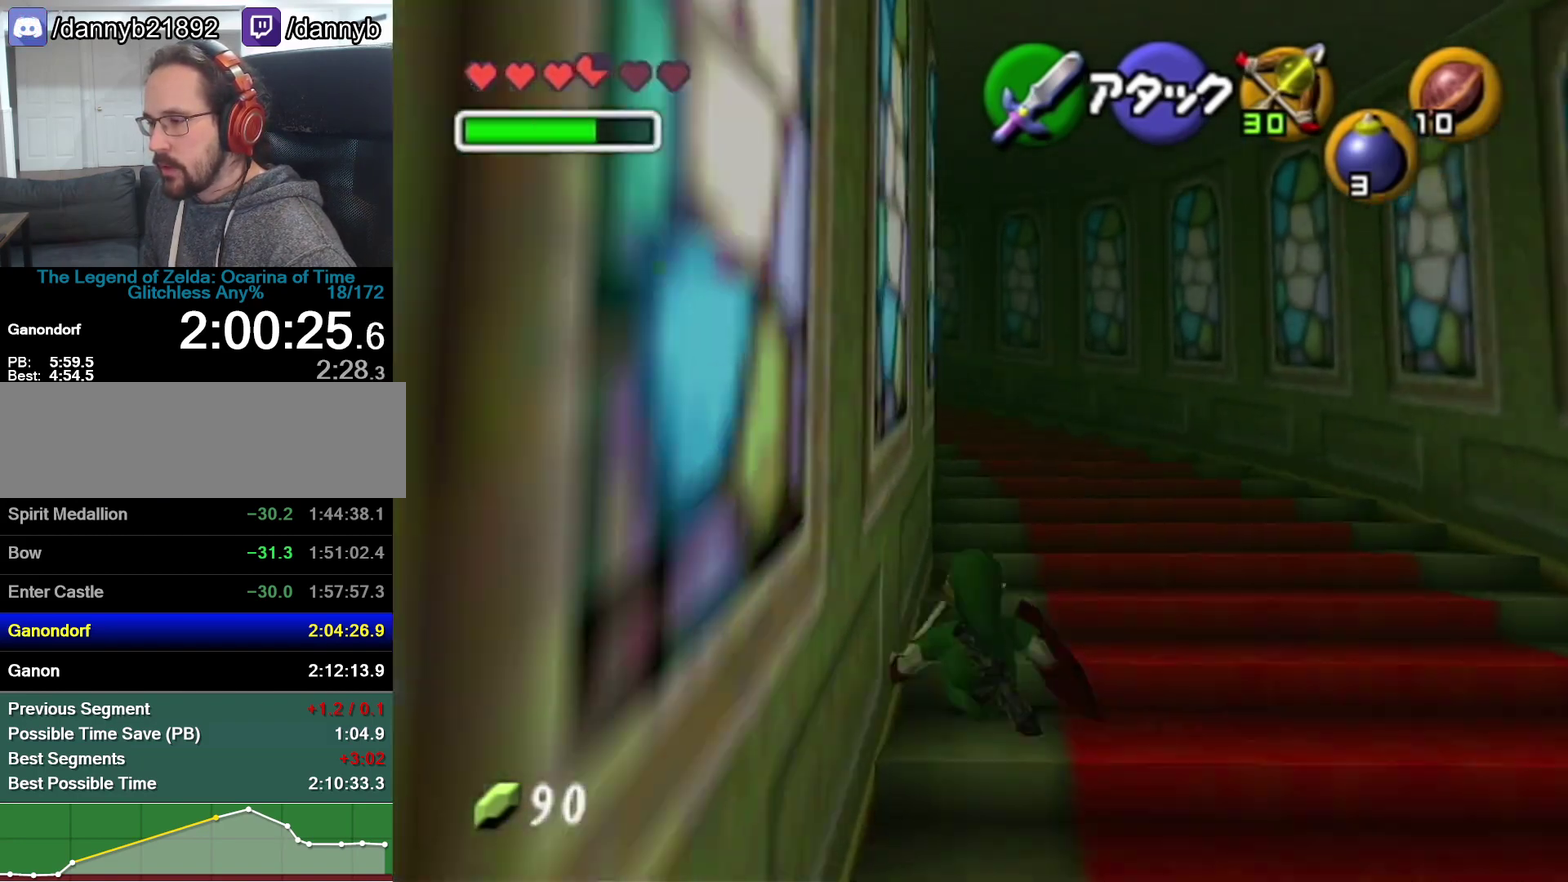
{"buttons": [], "left_stick": "up", "events": [[133, "A", "down"], [383, "A", "up"]]}
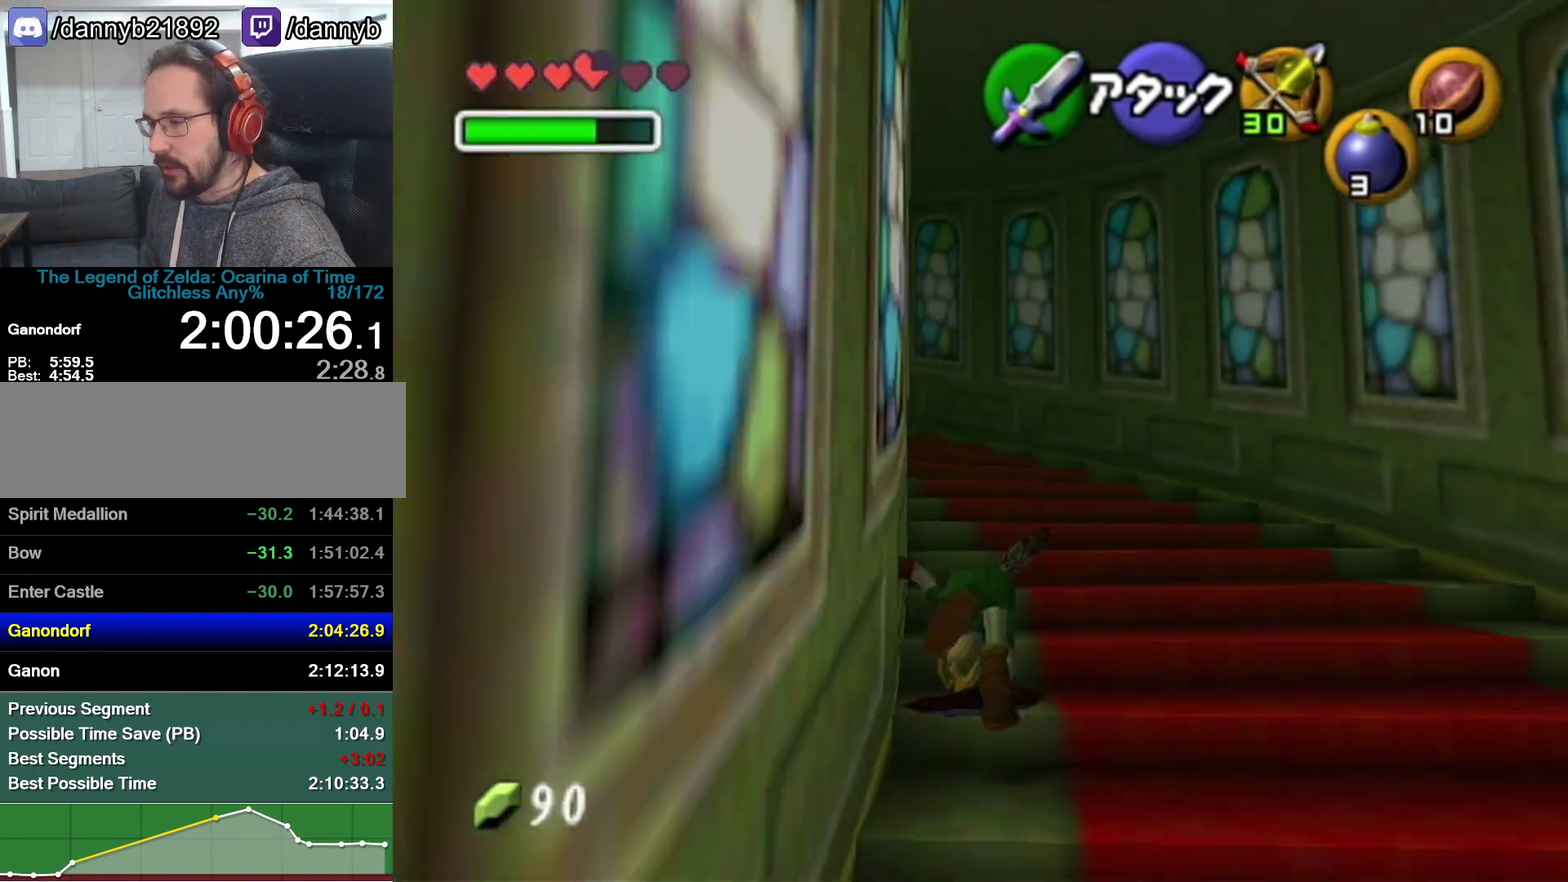
{"buttons": ["A", "Z"], "left_stick": "up-left", "events": [[100, "left_stick", "up-left"], [183, "left_stick", "center"], [417, "A", "down"], [483, "Z", "down"], [483, "left_stick", "up-left"]]}
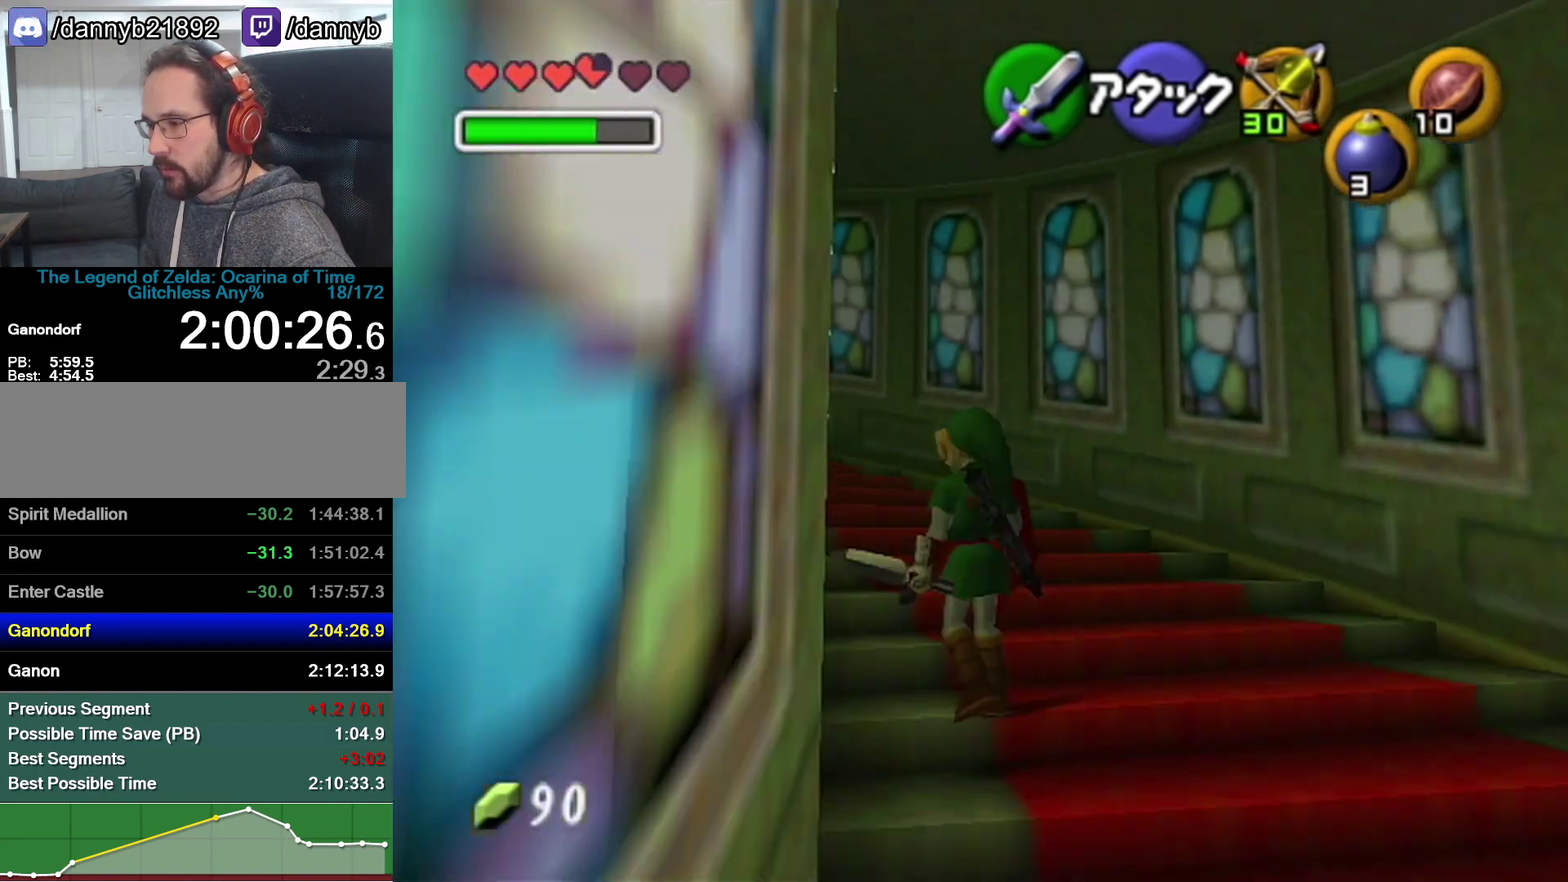
{"buttons": [], "left_stick": "up", "events": [[33, "left_stick", "up"], [100, "A", "up"], [200, "Z", "up"]]}
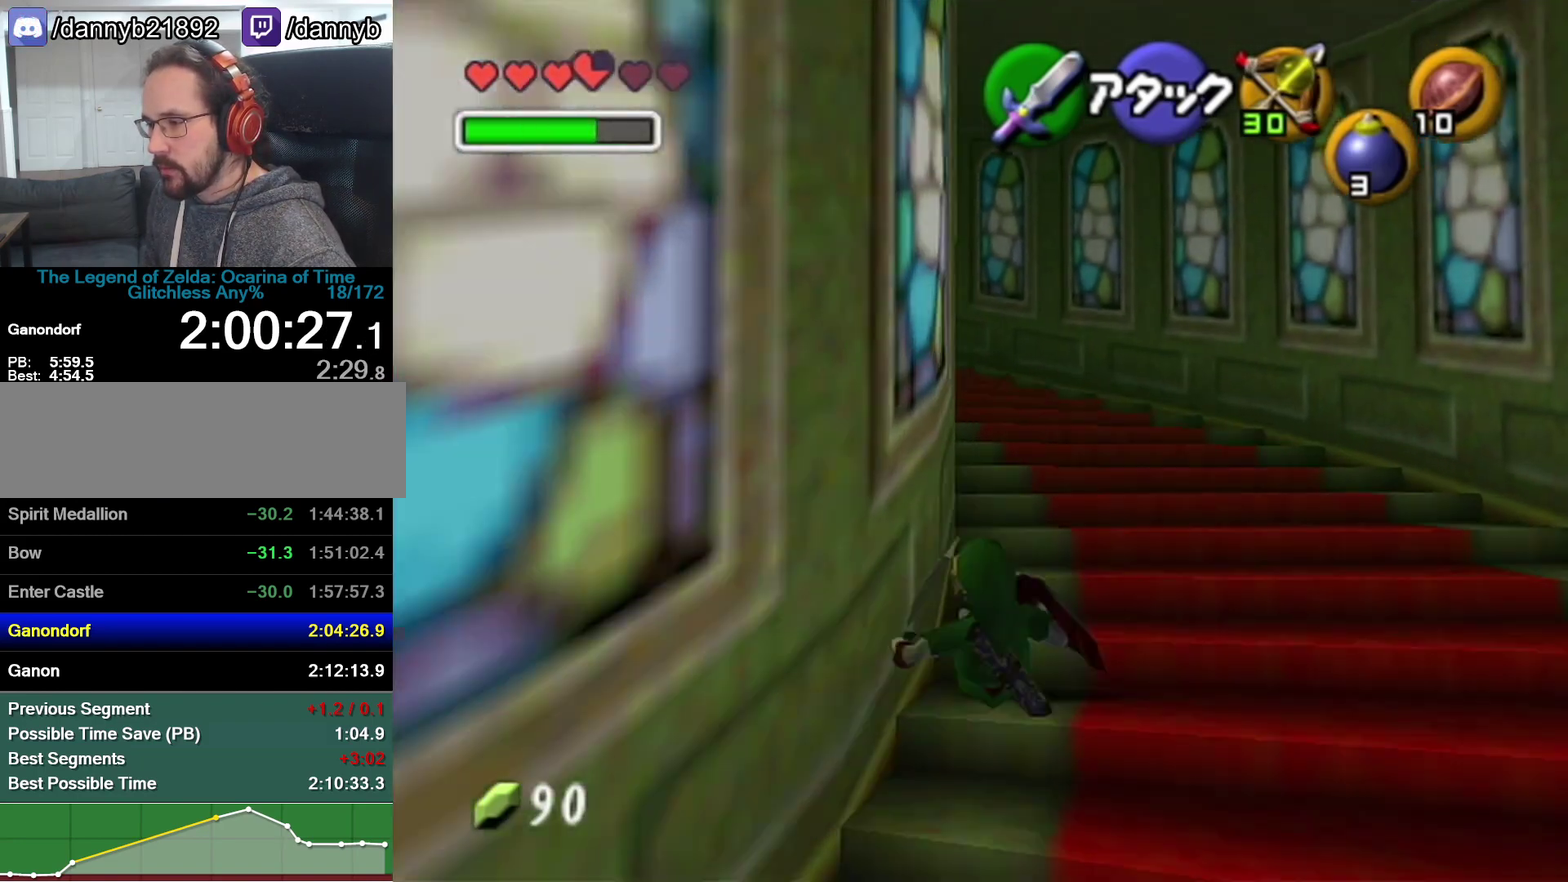
{"buttons": [], "left_stick": "up", "events": [[200, "A", "down"], [250, "Z", "down"], [417, "A", "up"], [483, "Z", "up"]]}
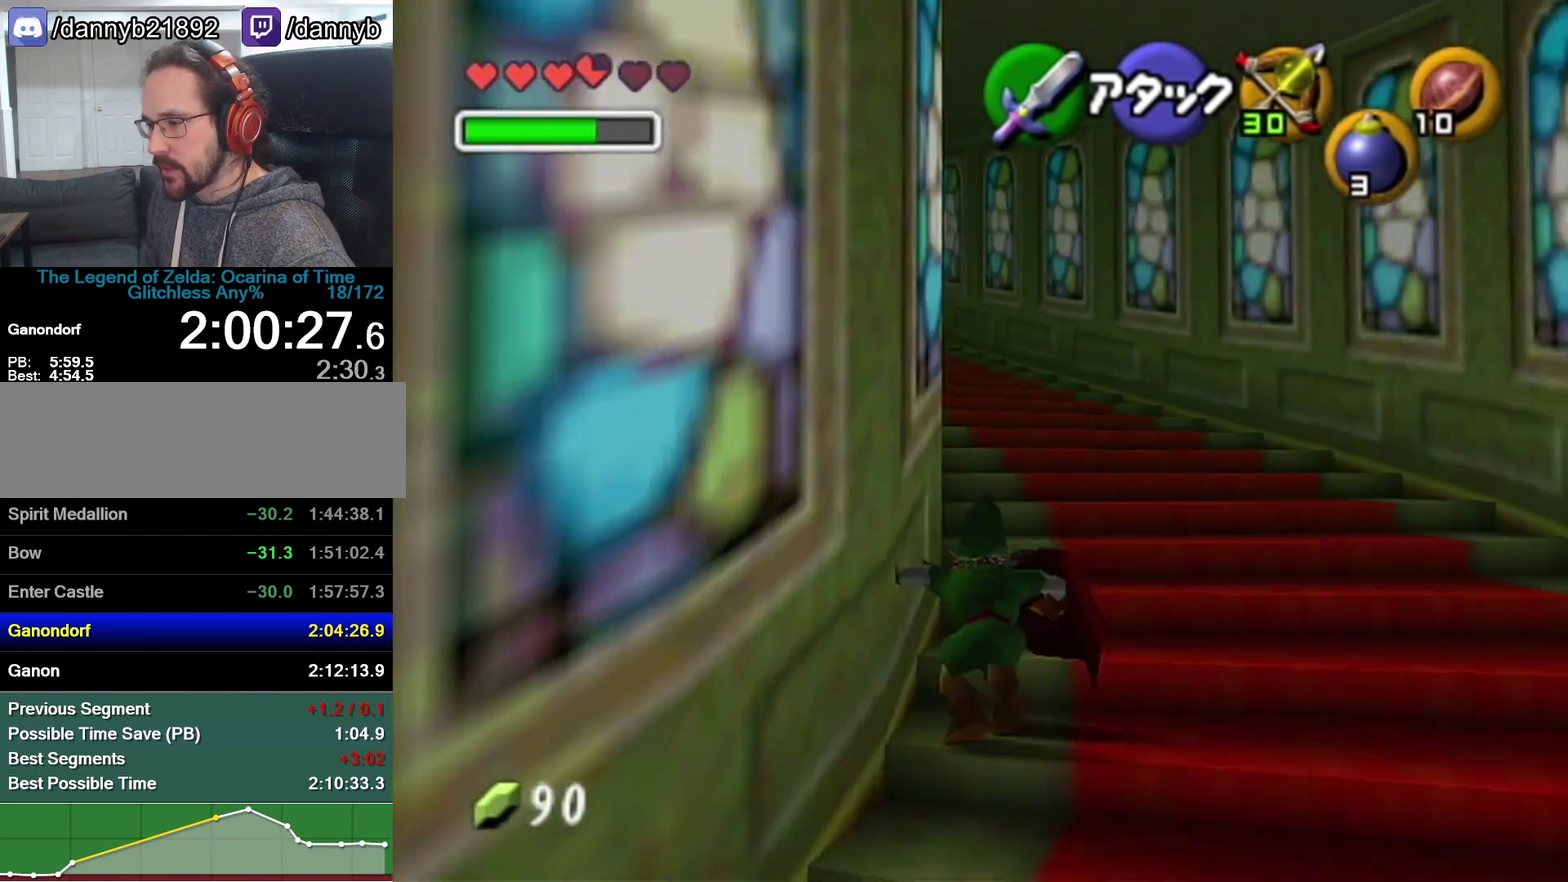
{"buttons": ["A"], "left_stick": "up", "events": [[383, "left_stick", "up-left"], [483, "A", "down"], [500, "left_stick", "up"]]}
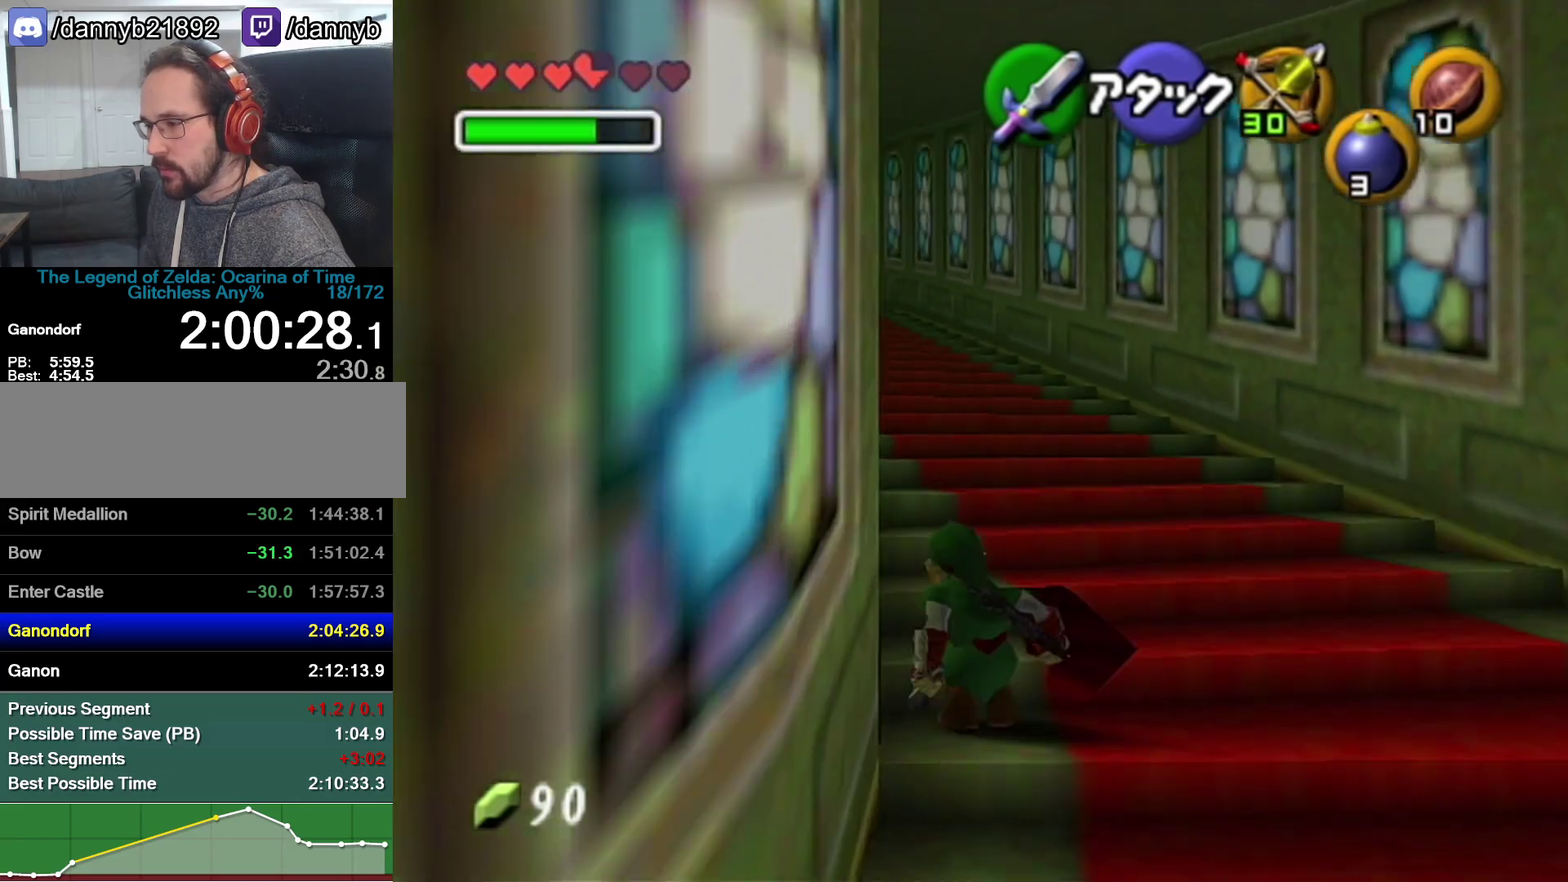
{"buttons": [], "left_stick": "up", "events": [[33, "Z", "down"], [200, "A", "up"], [217, "Z", "up"]]}
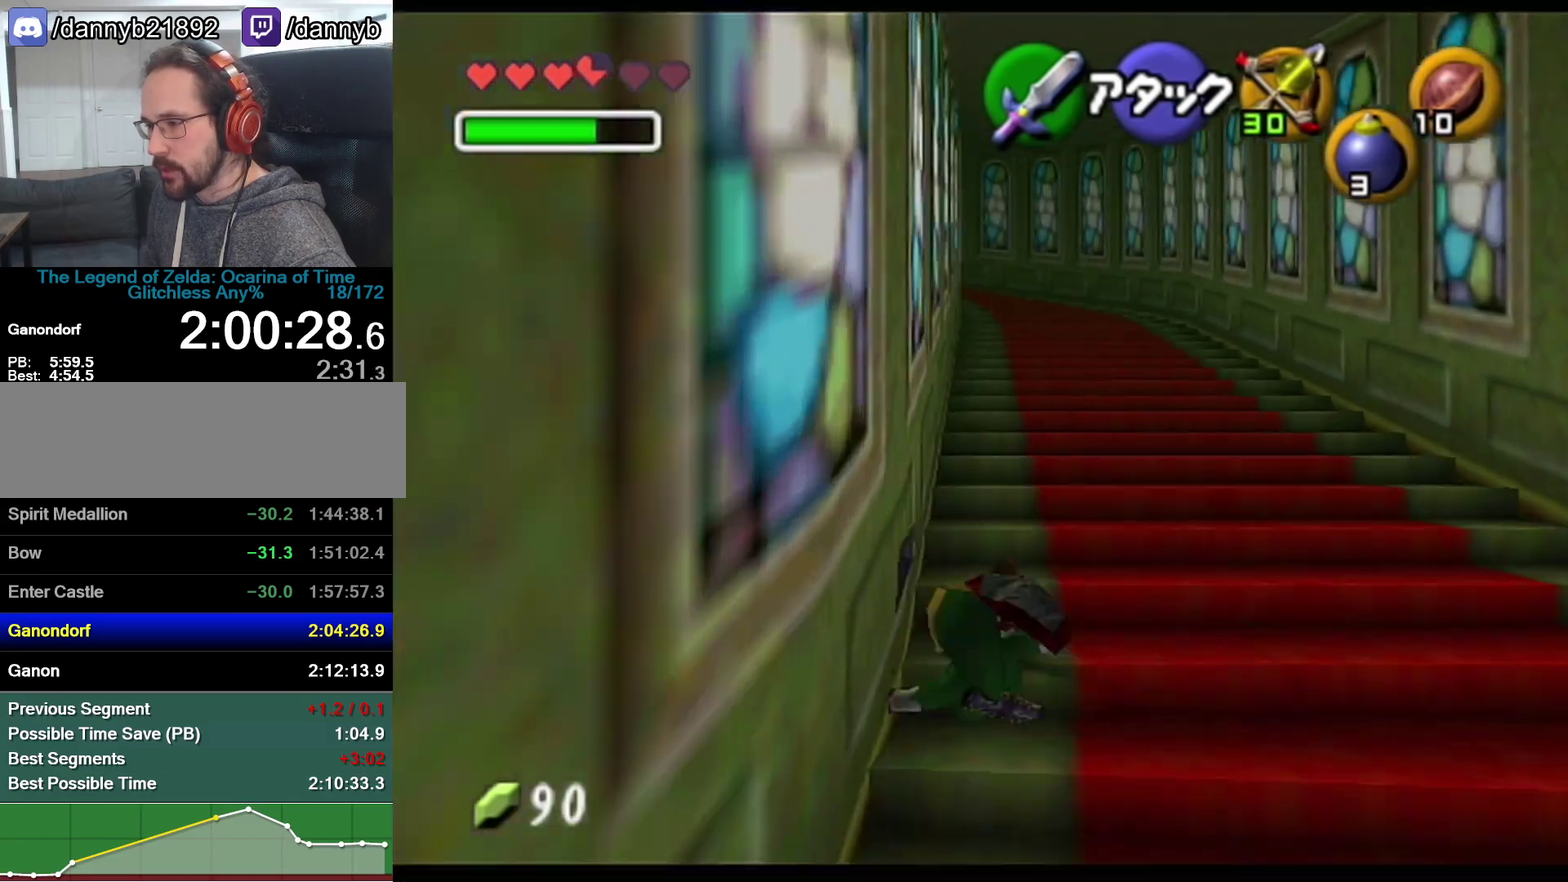
{"buttons": ["A"], "left_stick": "up", "events": [[250, "A", "down"]]}
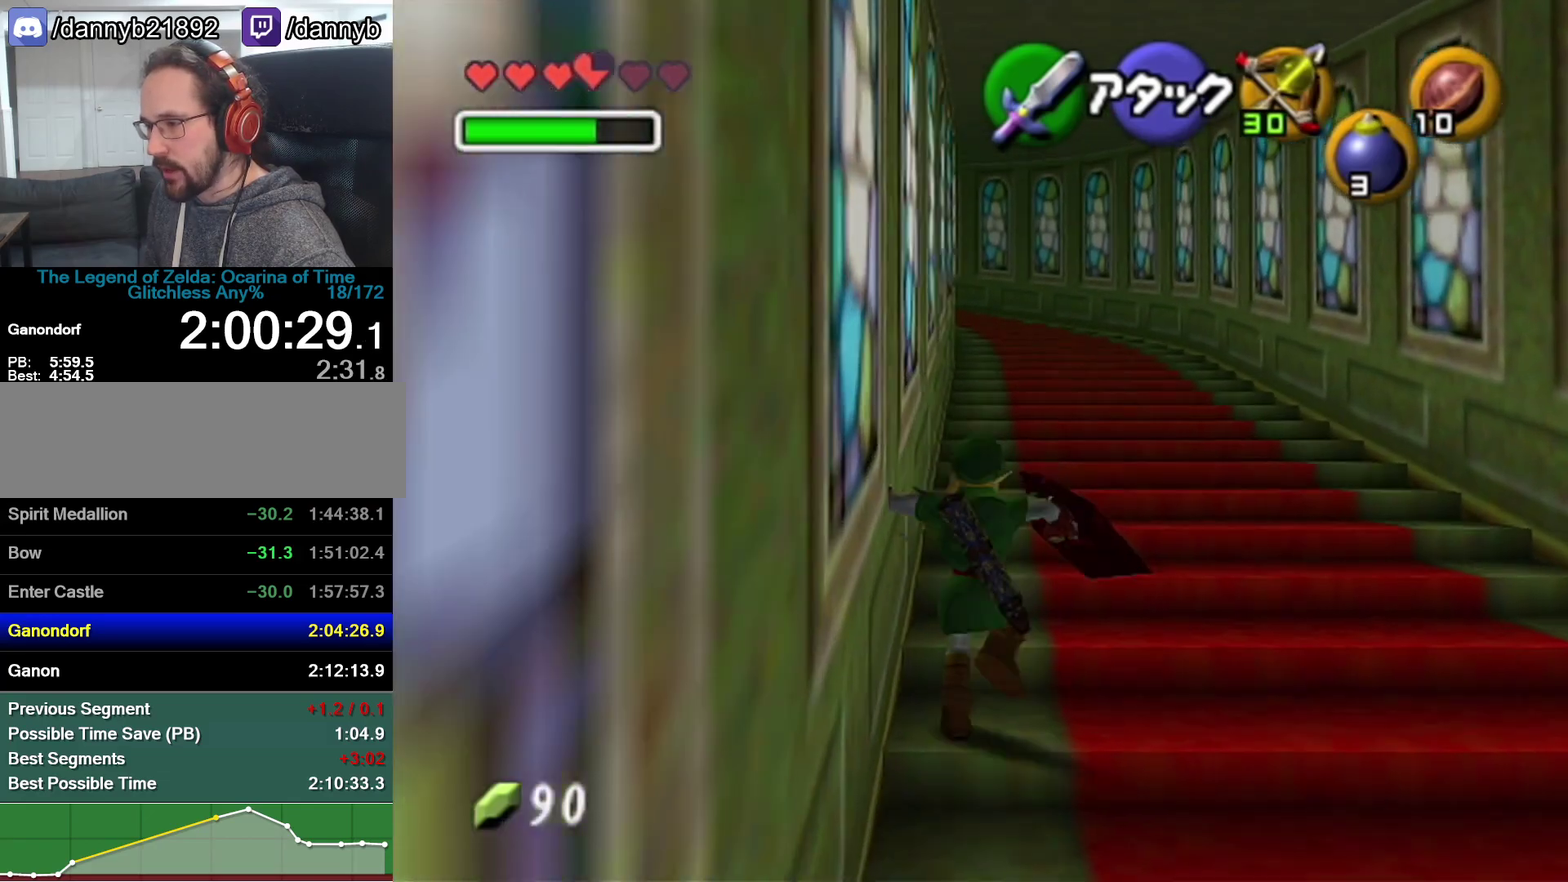
{"buttons": [], "left_stick": "up", "events": [[17, "A", "up"]]}
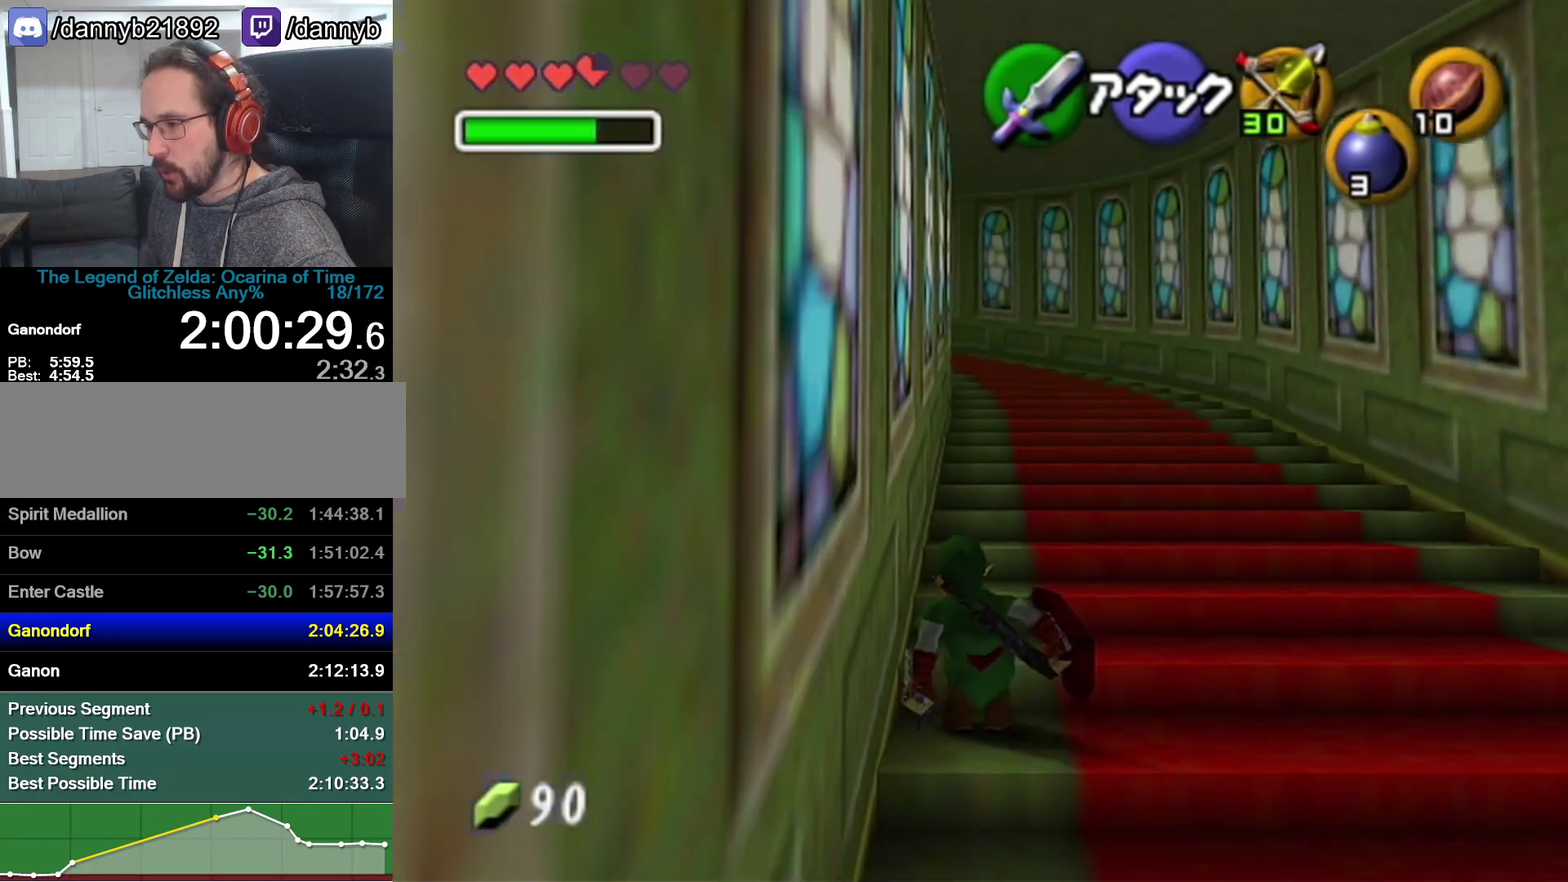
{"buttons": [], "left_stick": "up", "events": [[67, "A", "down"], [317, "A", "up"]]}
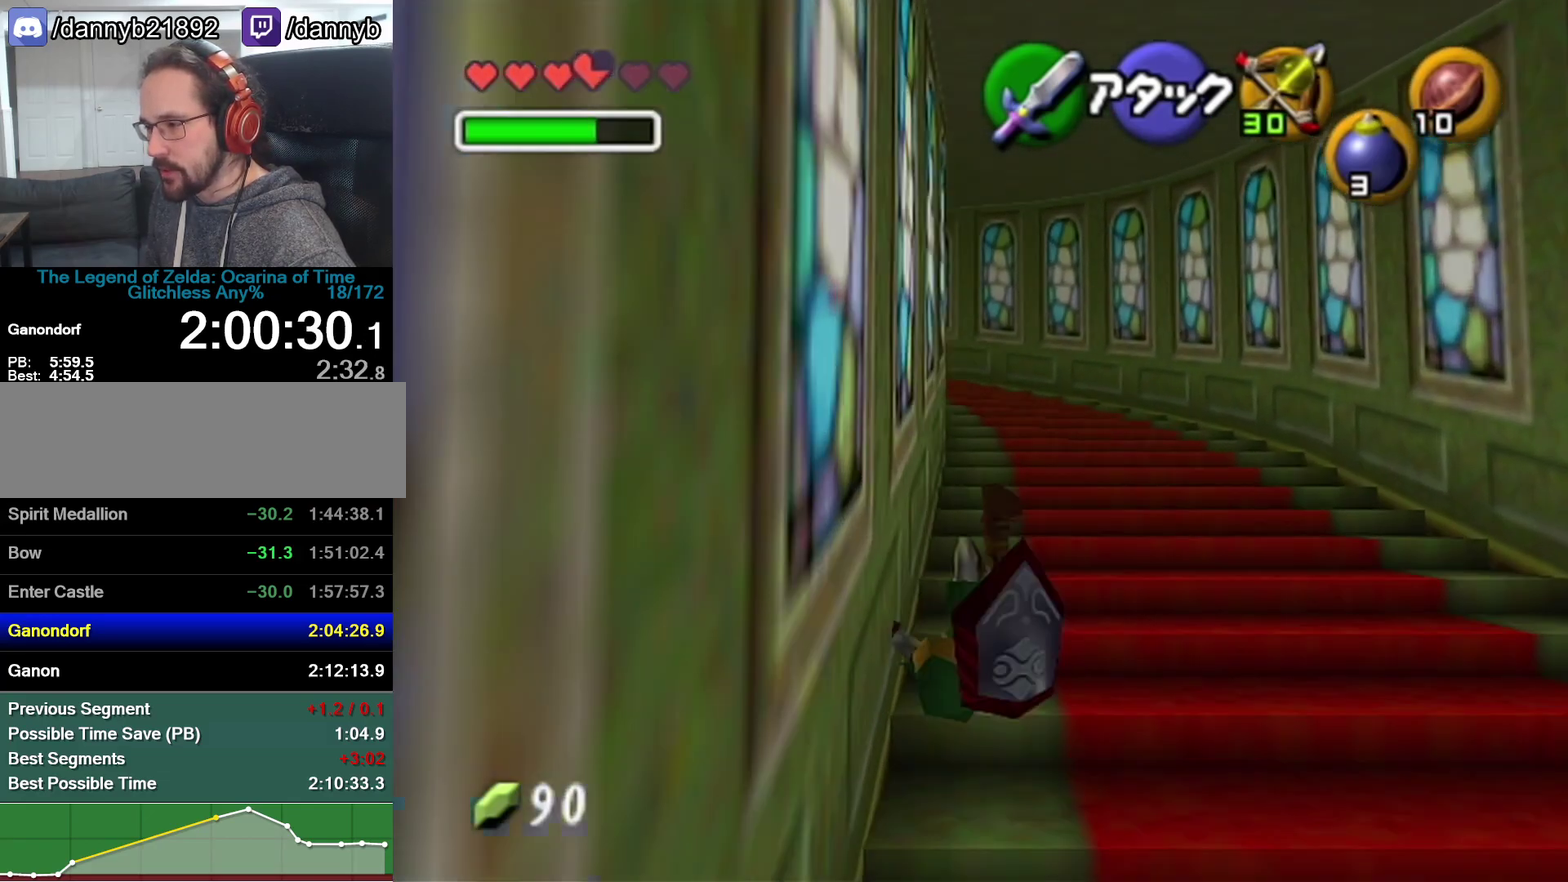
{"buttons": ["A"], "left_stick": "up", "events": [[283, "A", "down"]]}
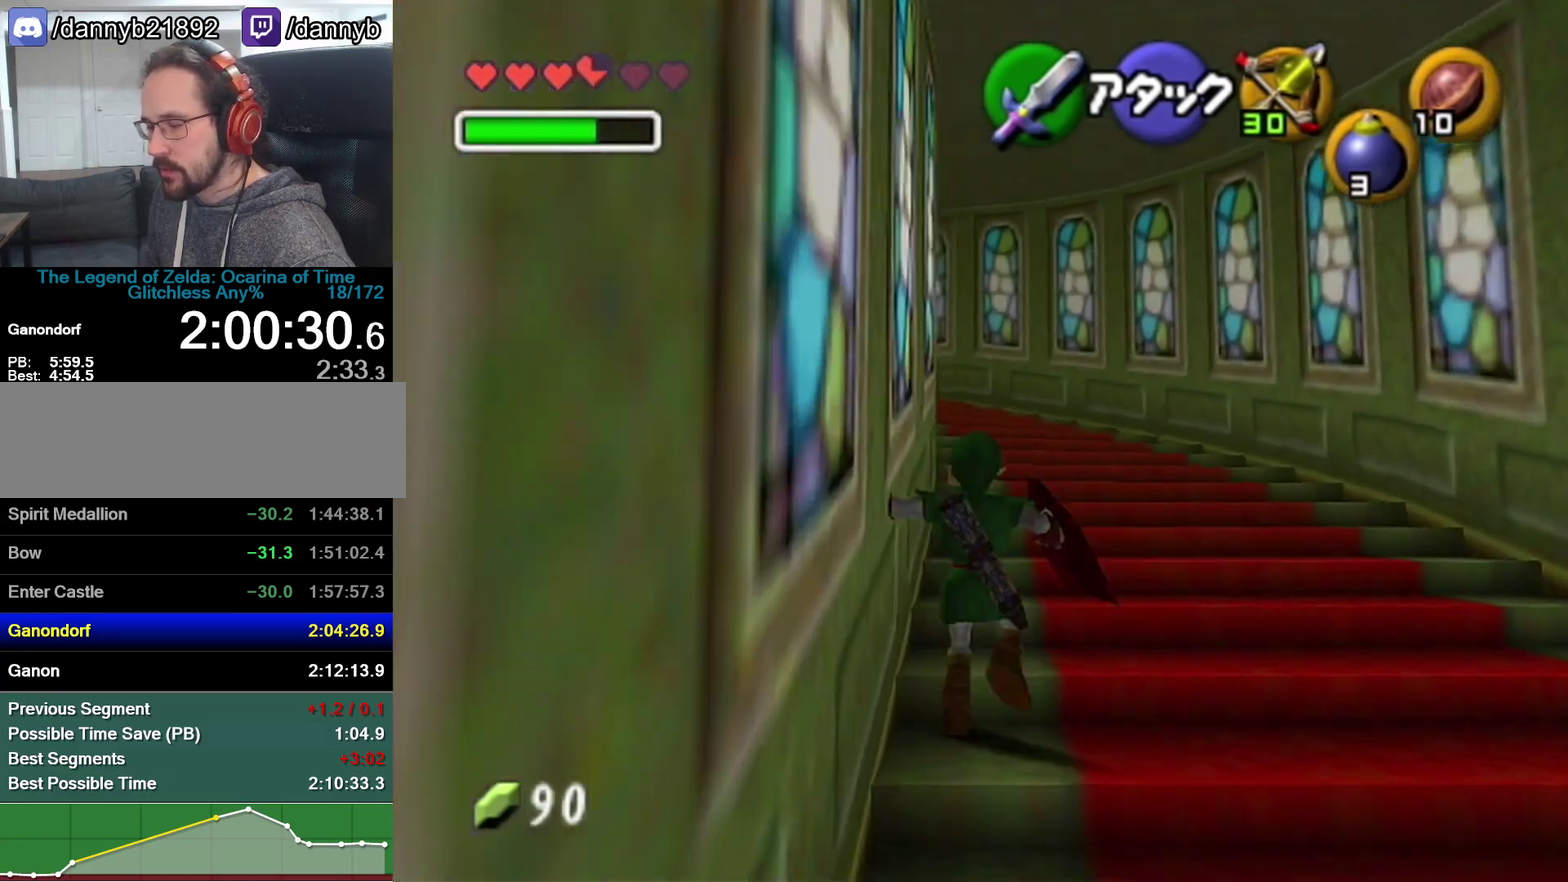
{"buttons": [], "left_stick": "up", "events": [[33, "A", "up"]]}
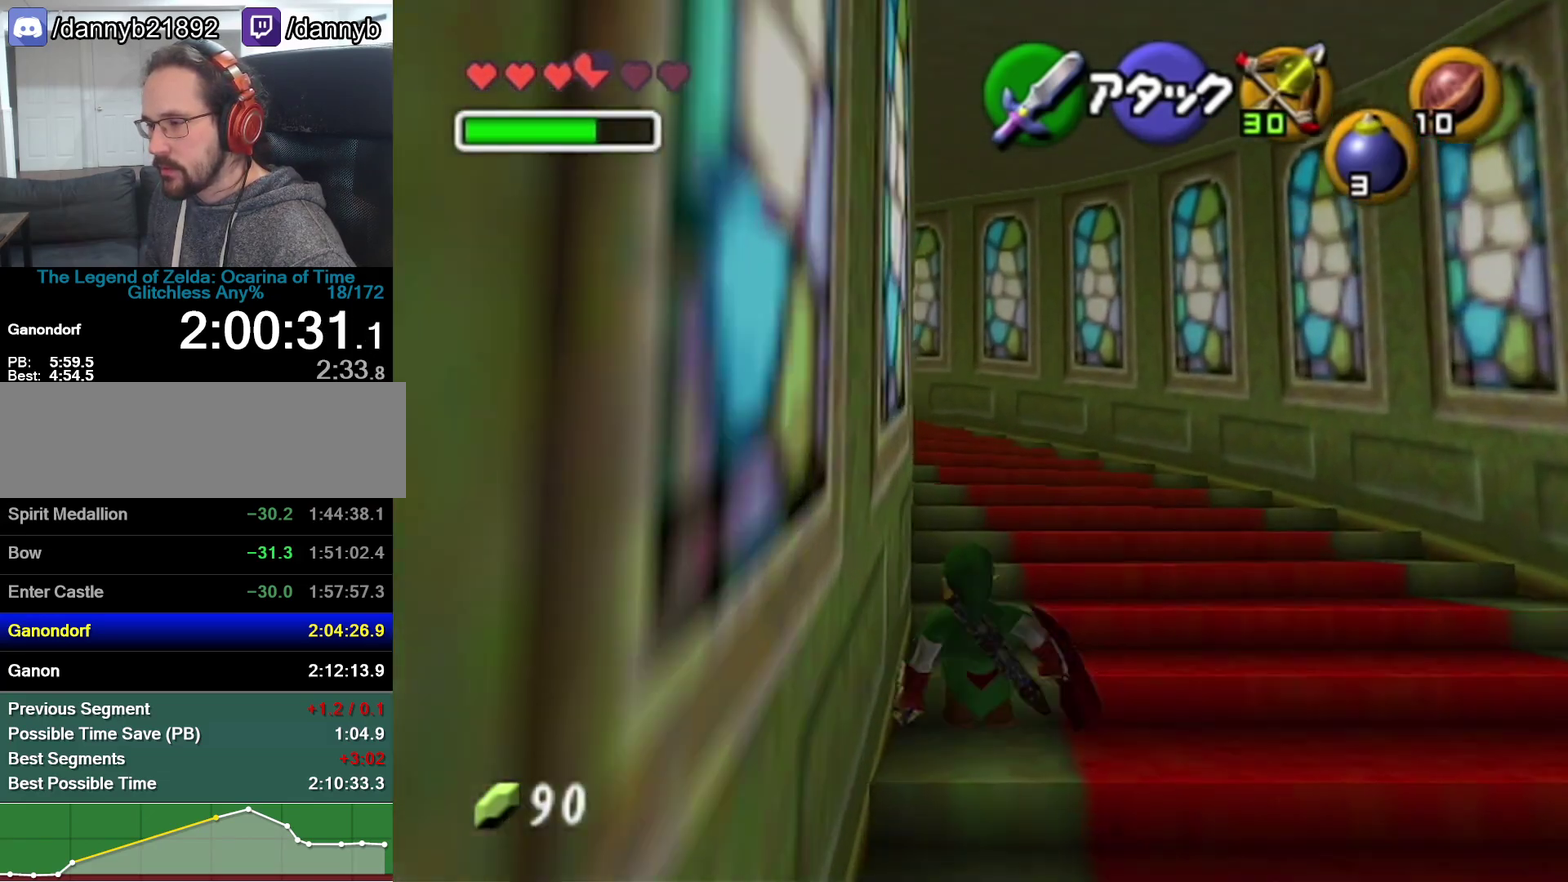
{"buttons": [], "left_stick": "up", "events": [[33, "A", "down"], [250, "A", "up"]]}
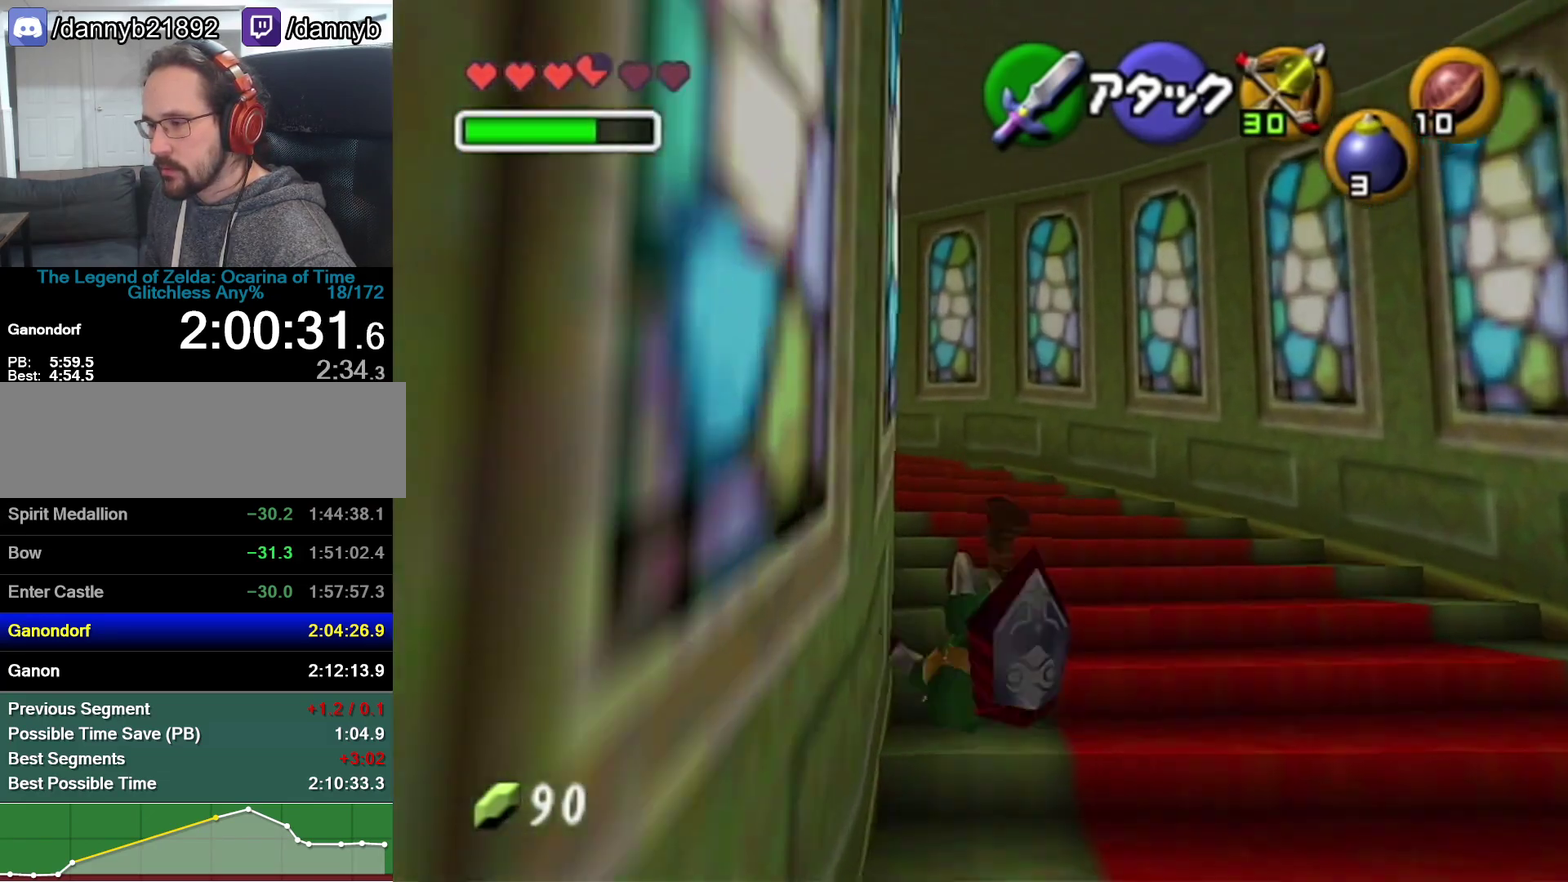
{"buttons": ["A", "Z"], "left_stick": "up", "events": [[67, "left_stick", "up-left"], [350, "A", "down"], [450, "Z", "down"], [483, "left_stick", "up"]]}
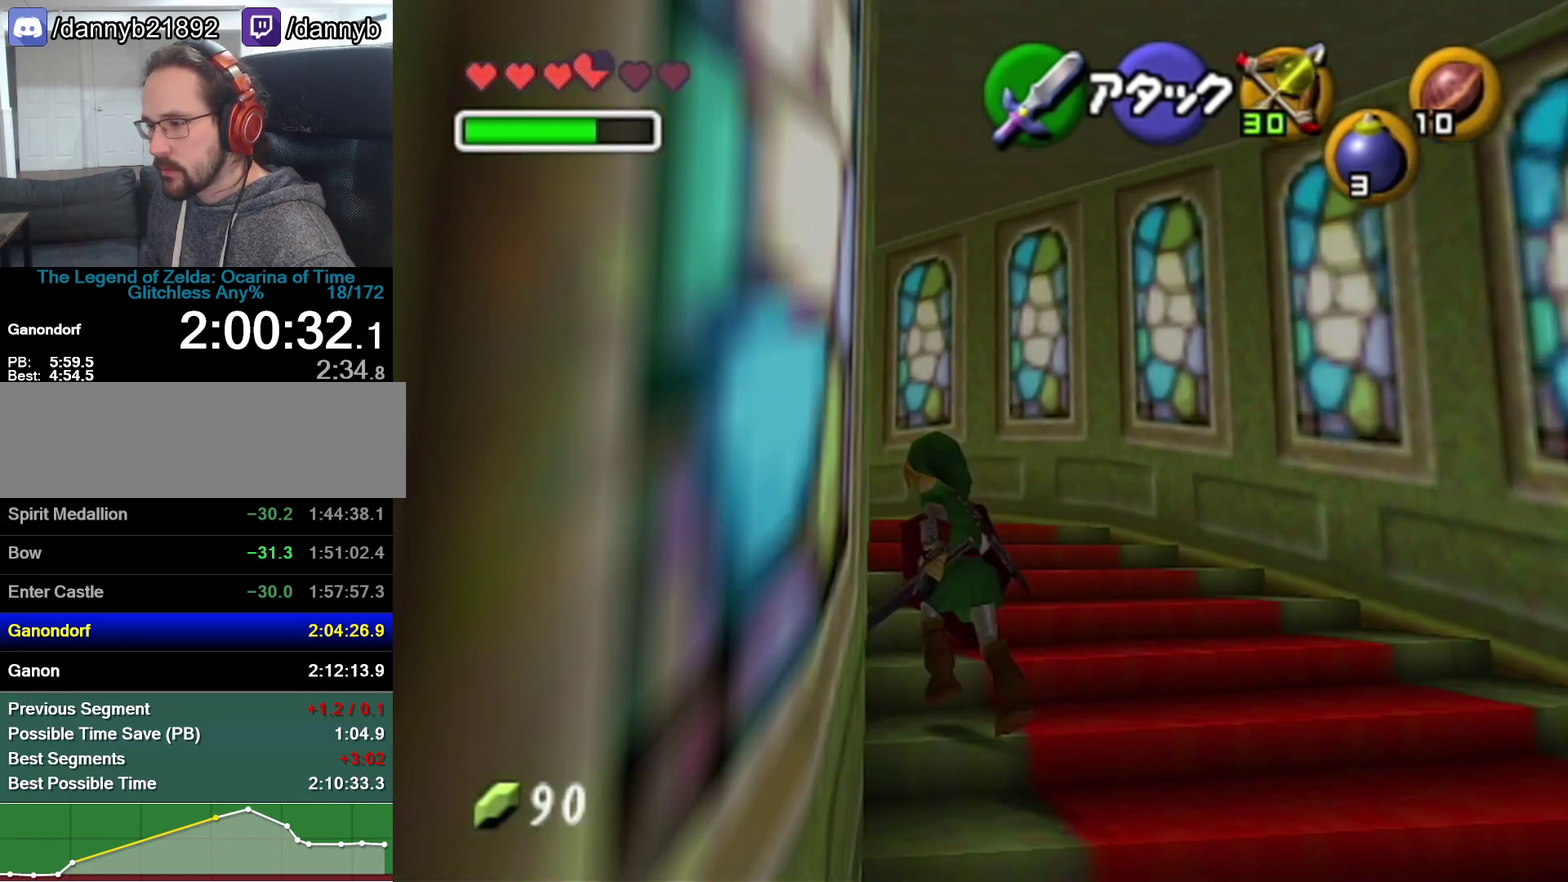
{"buttons": [], "left_stick": "up", "events": [[33, "A", "up"], [100, "Z", "up"]]}
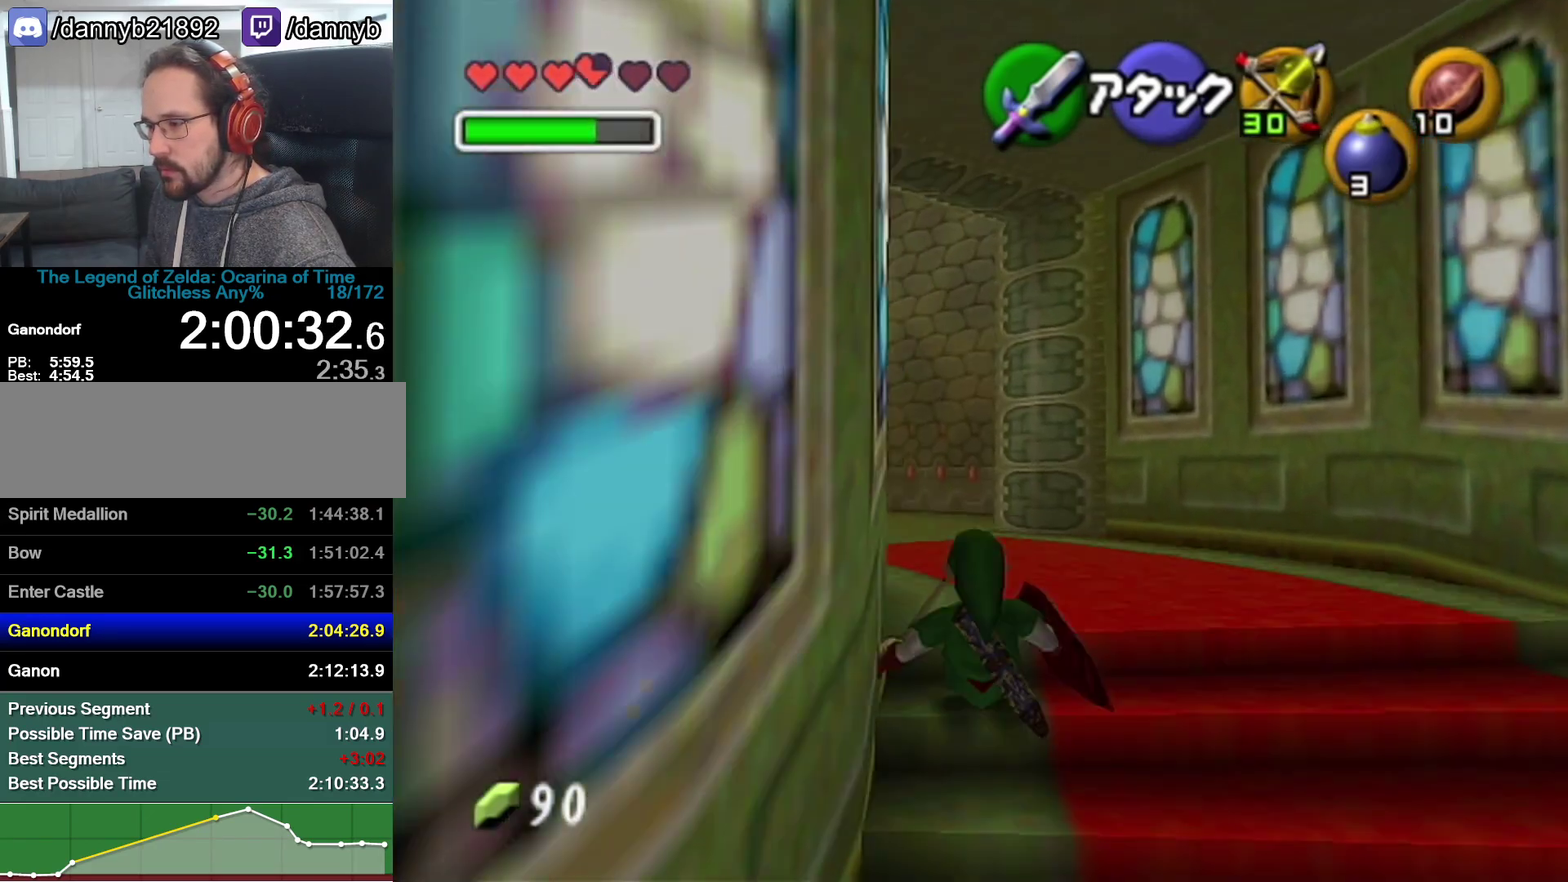
{"buttons": [], "left_stick": "up", "events": [[17, "left_stick", "up-left"], [133, "A", "down"], [200, "Z", "down"], [233, "left_stick", "up"], [350, "A", "up"], [417, "Z", "up"]]}
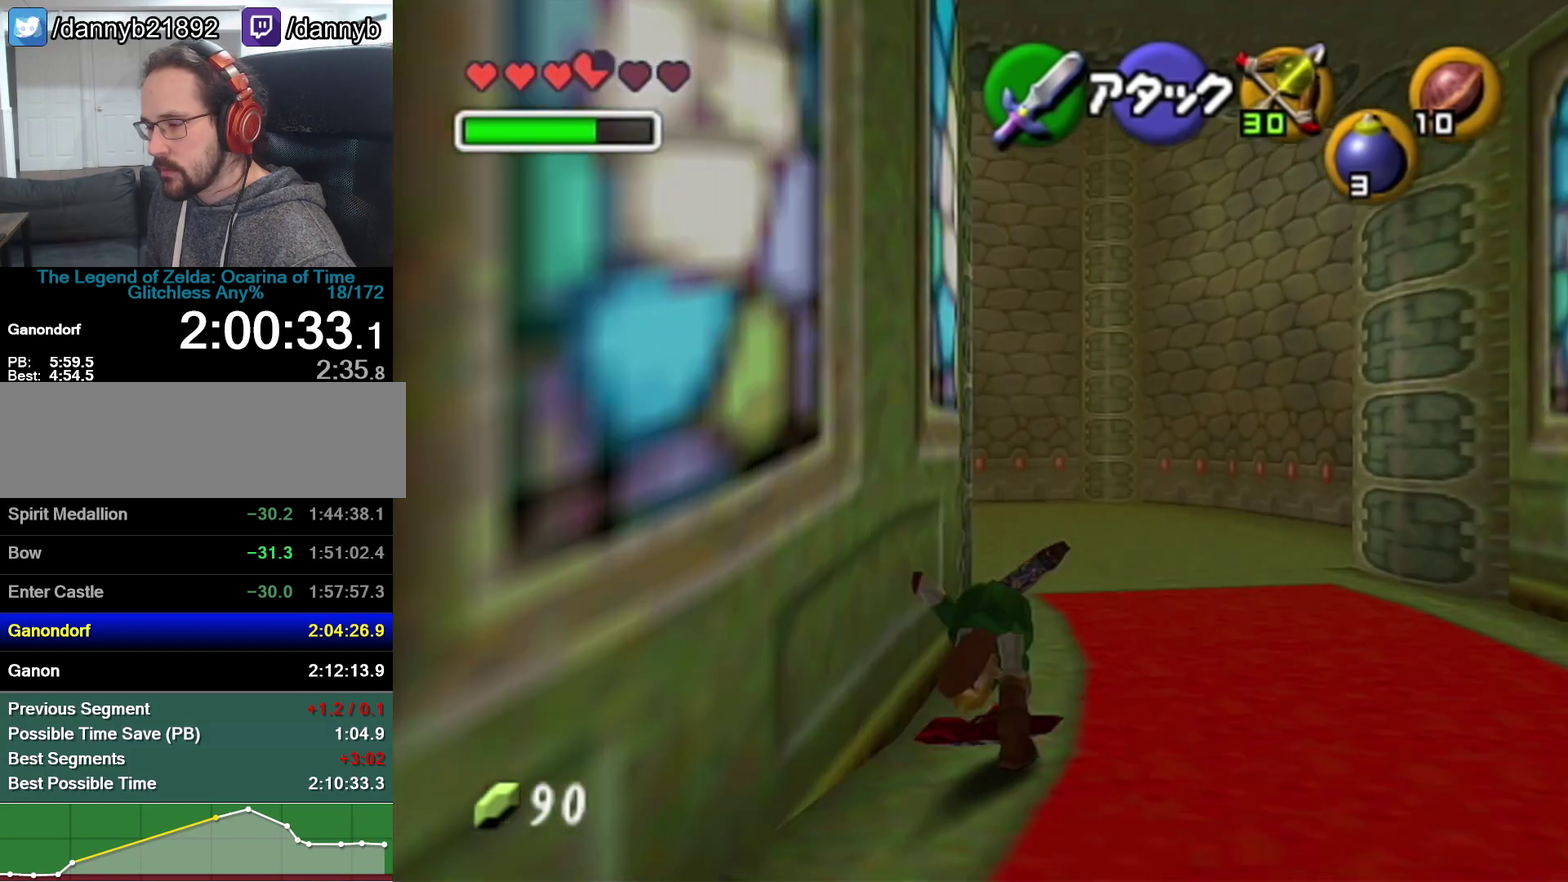
{"buttons": [], "left_stick": "up", "events": []}
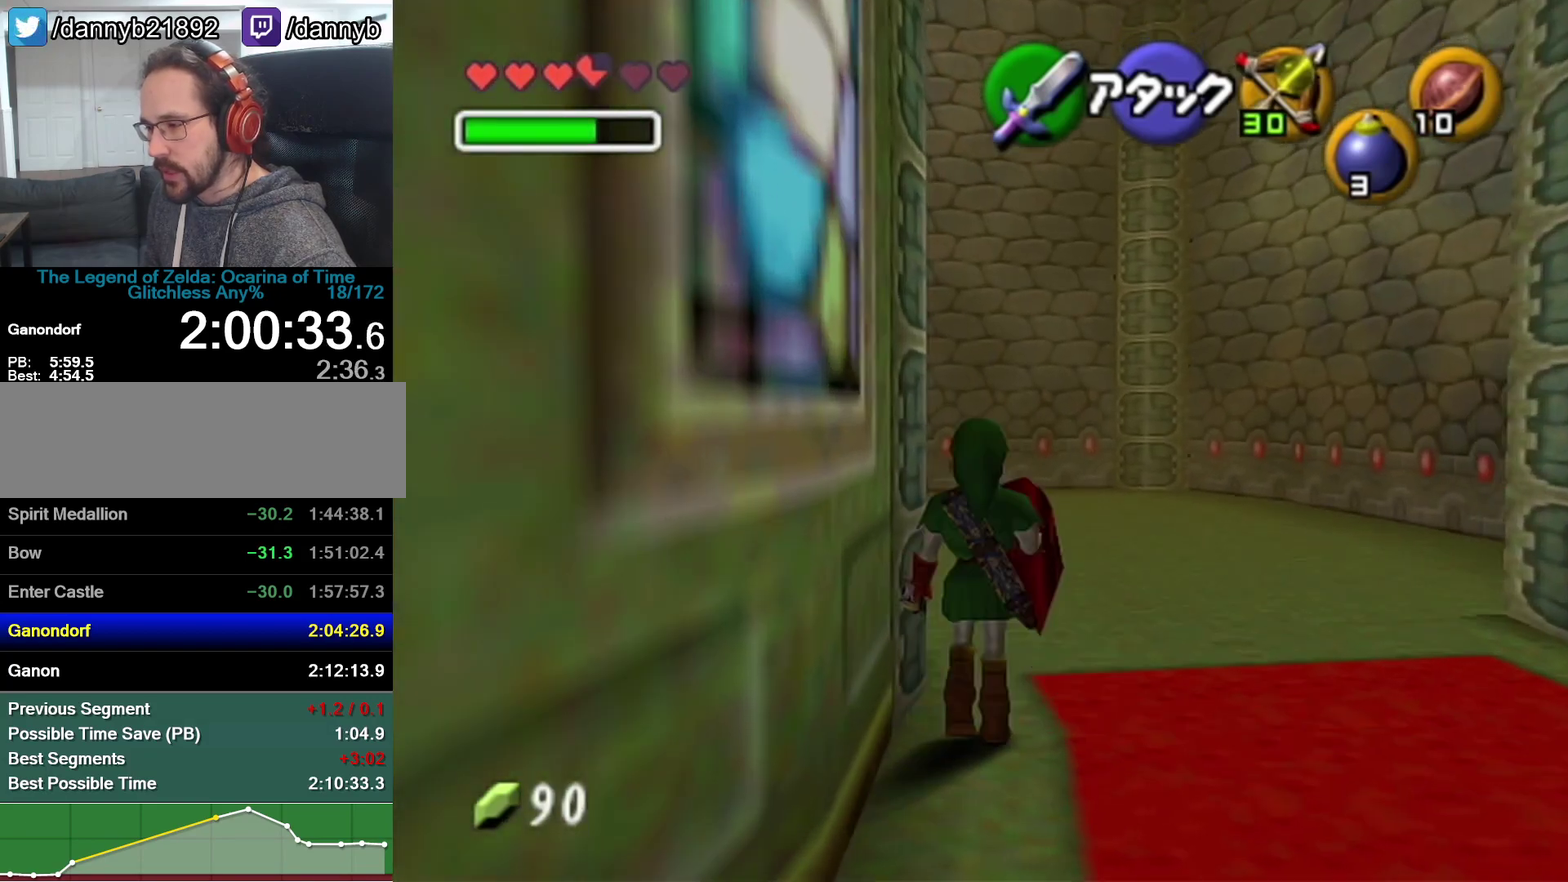
{"buttons": ["A", "Z"], "left_stick": "up", "events": [[167, "left_stick", "up-left"], [383, "A", "down"], [483, "Z", "down"], [500, "left_stick", "up"]]}
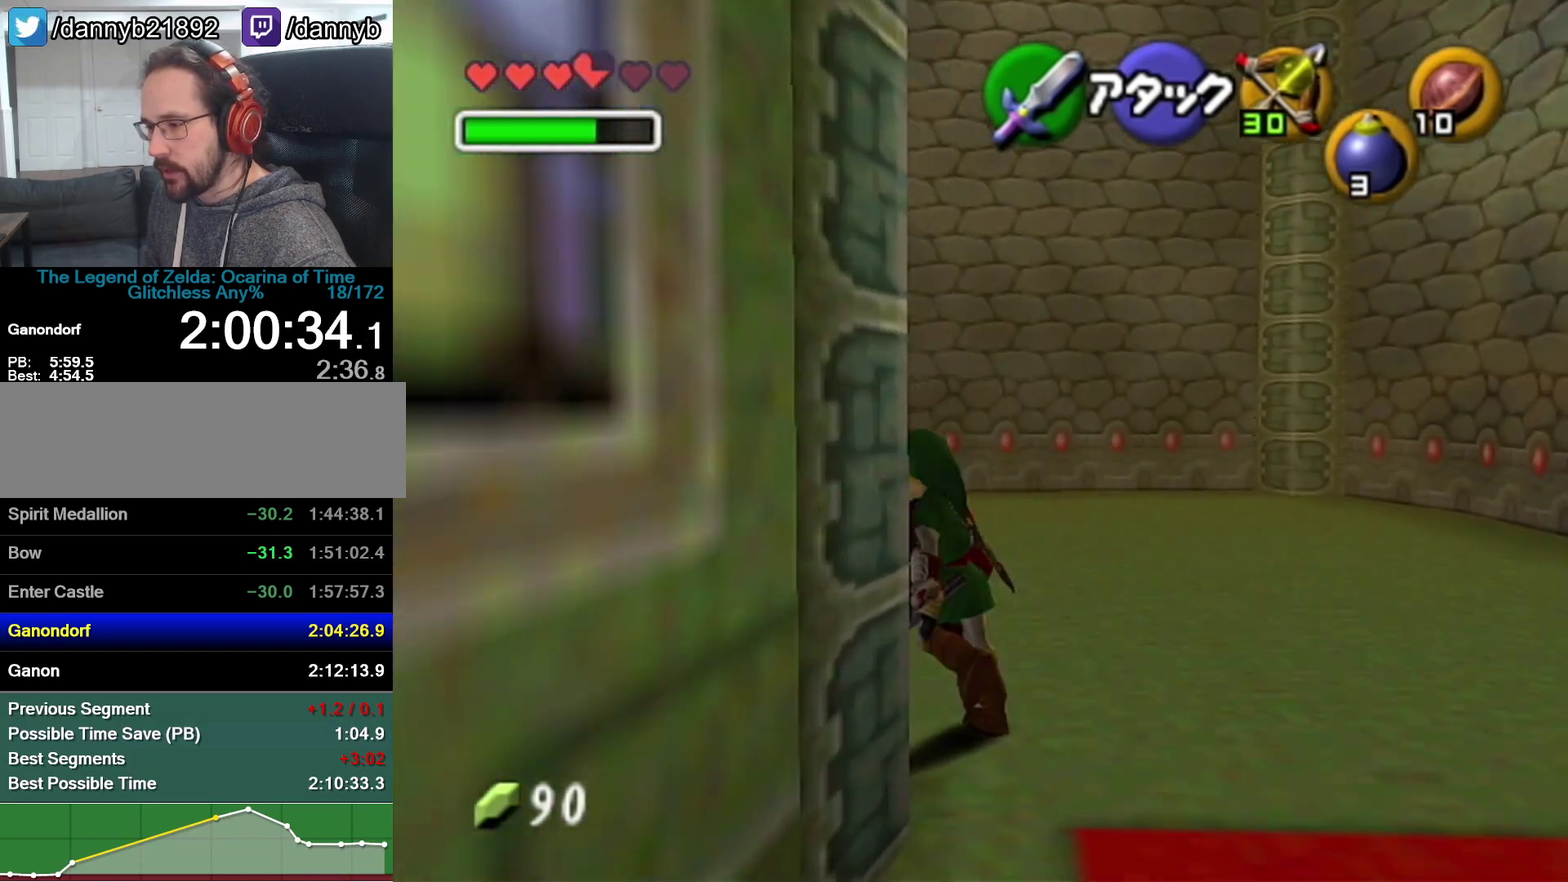
{"buttons": [], "left_stick": "up", "events": [[100, "A", "up"], [200, "Z", "up"]]}
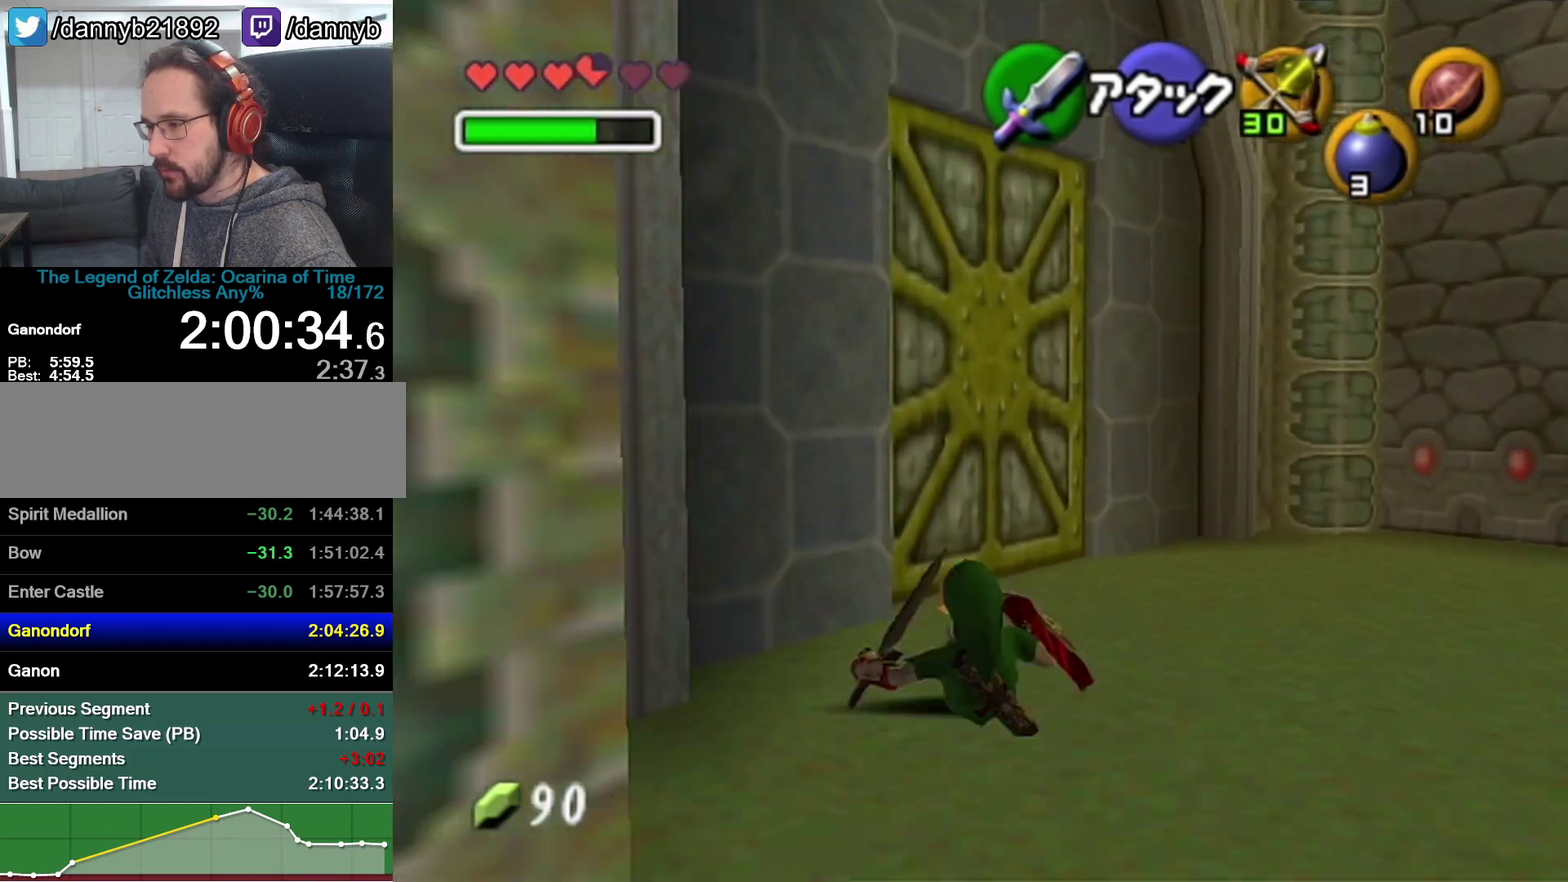
{"buttons": ["A"], "left_stick": "center", "events": [[317, "left_stick", "up-left"], [417, "left_stick", "center"], [483, "A", "down"]]}
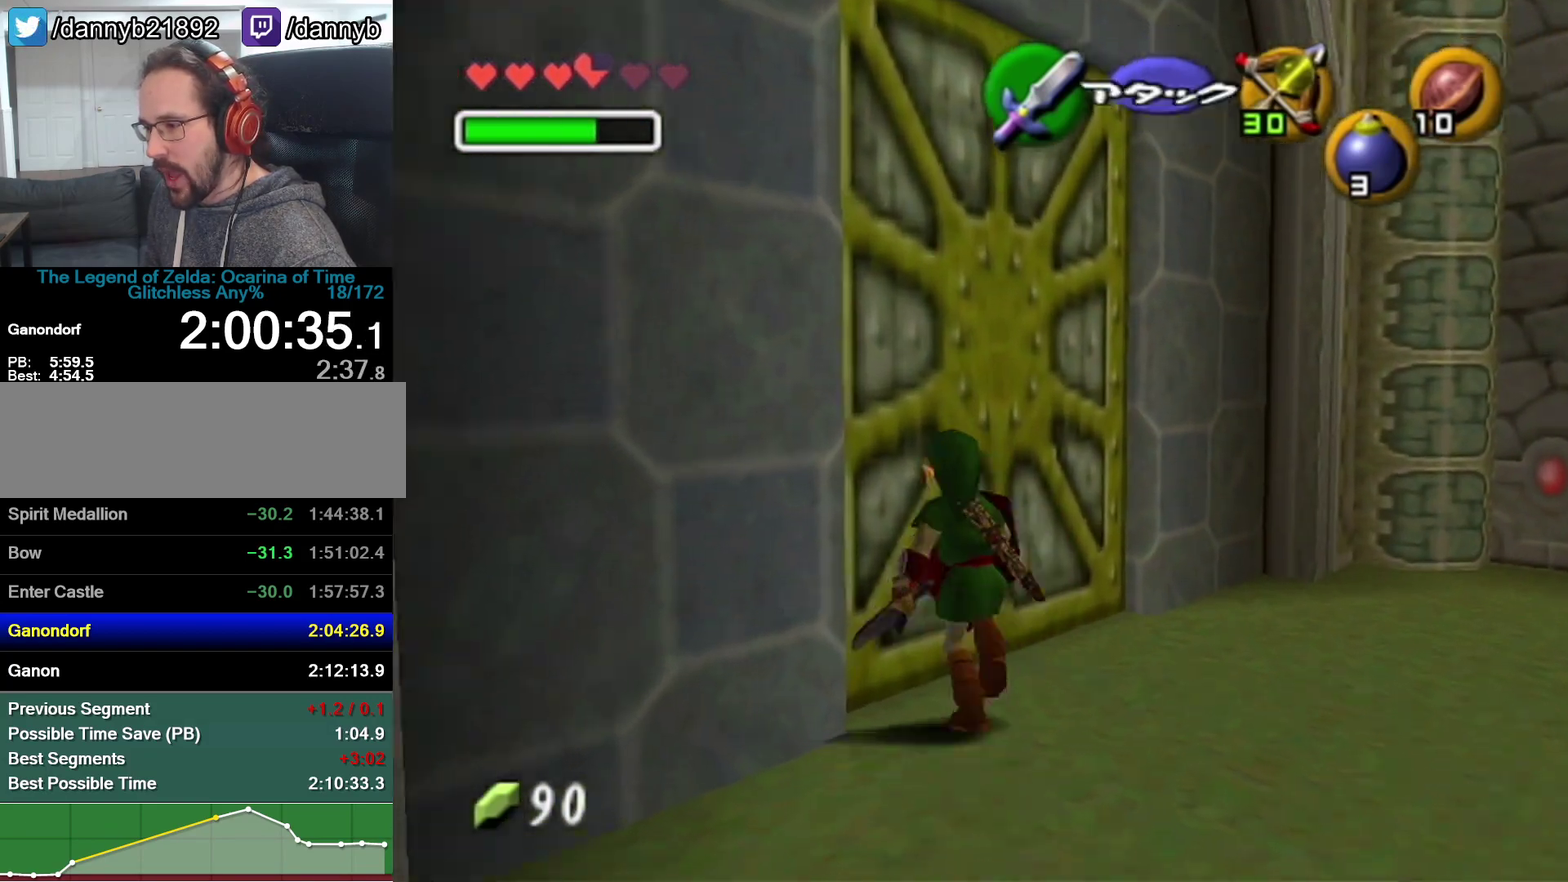
{"buttons": ["Z"], "left_stick": "center", "events": [[200, "A", "up"], [483, "Z", "down"]]}
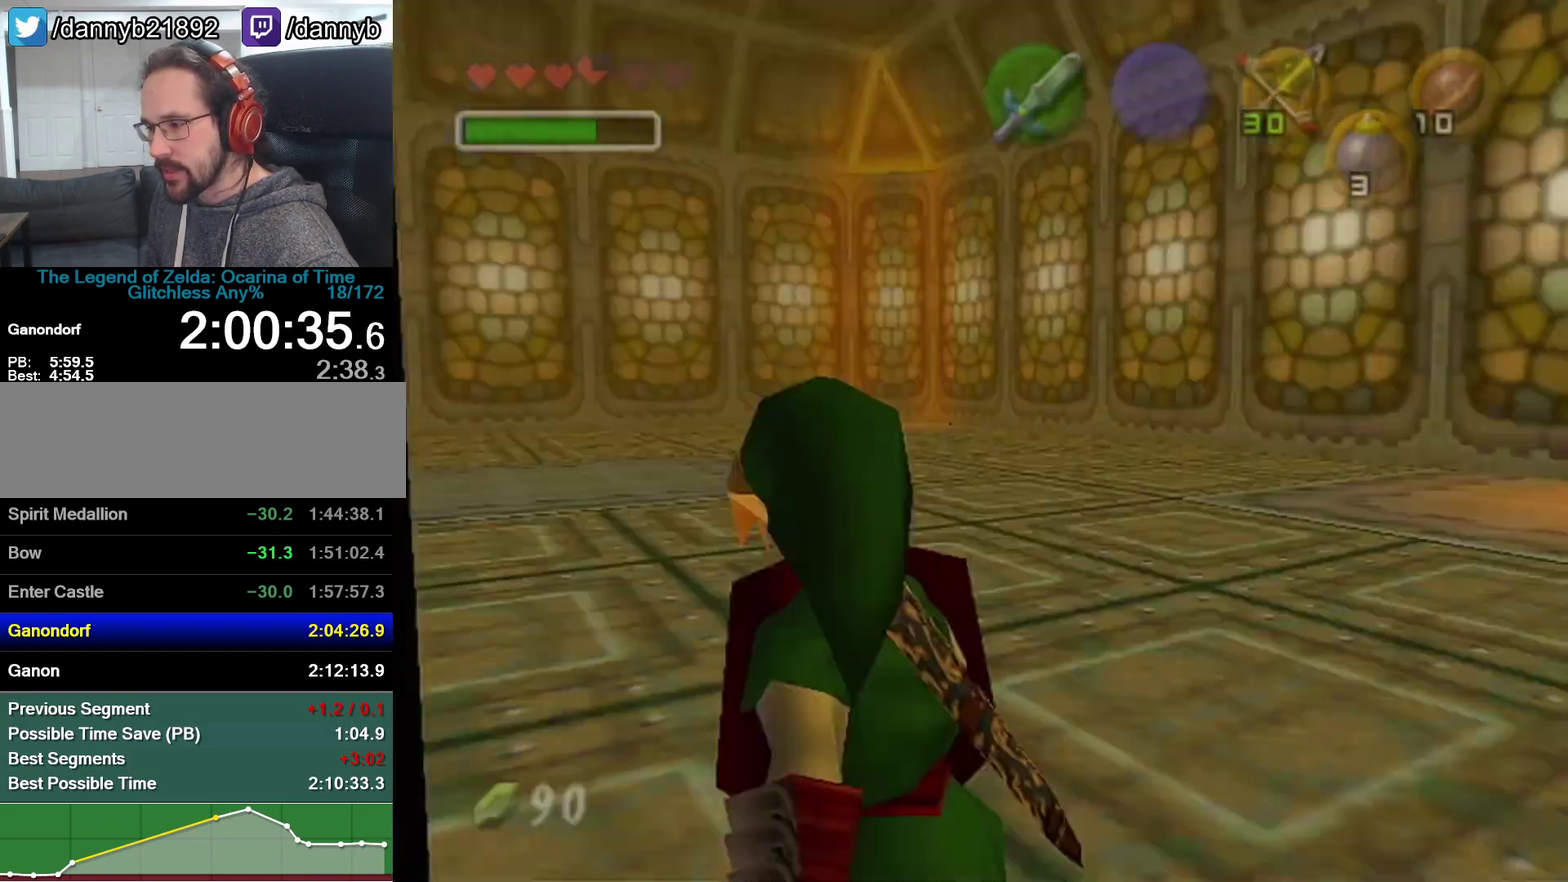
{"buttons": [], "left_stick": "center", "events": [[33, "Z", "up"]]}